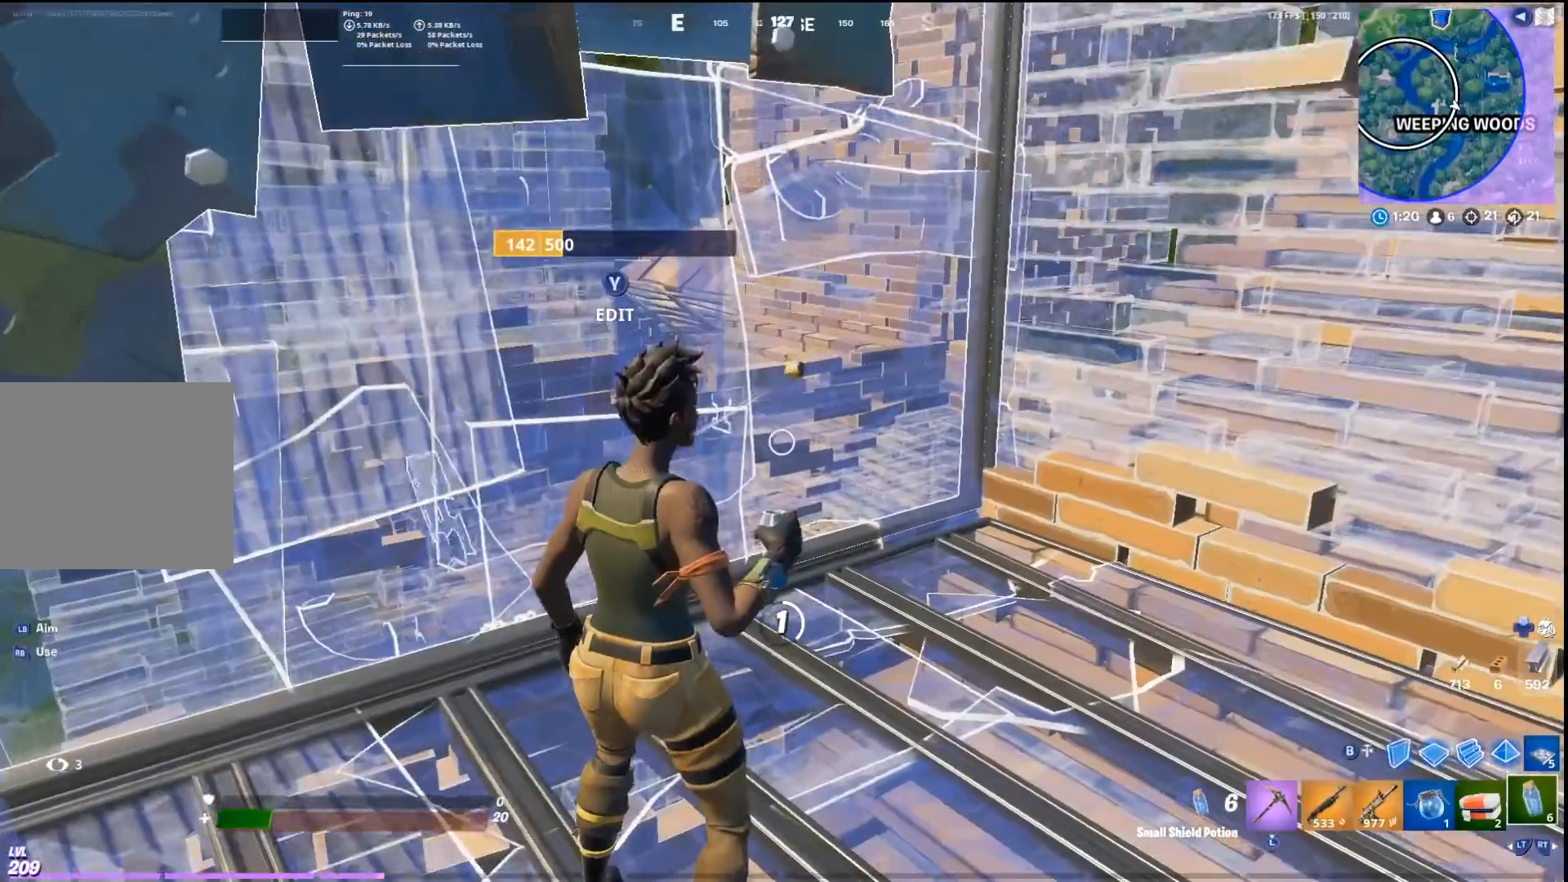
Gameplay with a controller (PlayStation layout); each line is a JSON object with the inputs held at the frame after it. "events" lists button and stick changes between this image and that frame as [ms after this image, input, new state], when the widget could be followed in between.
{"buttons": ["R1"], "left_stick": "center", "right_stick": "center", "events": [[67, "R1", "up"], [133, "R1", "down"], [200, "R1", "up"], [300, "R1", "down"], [367, "R1", "up"], [467, "R1", "down"]]}
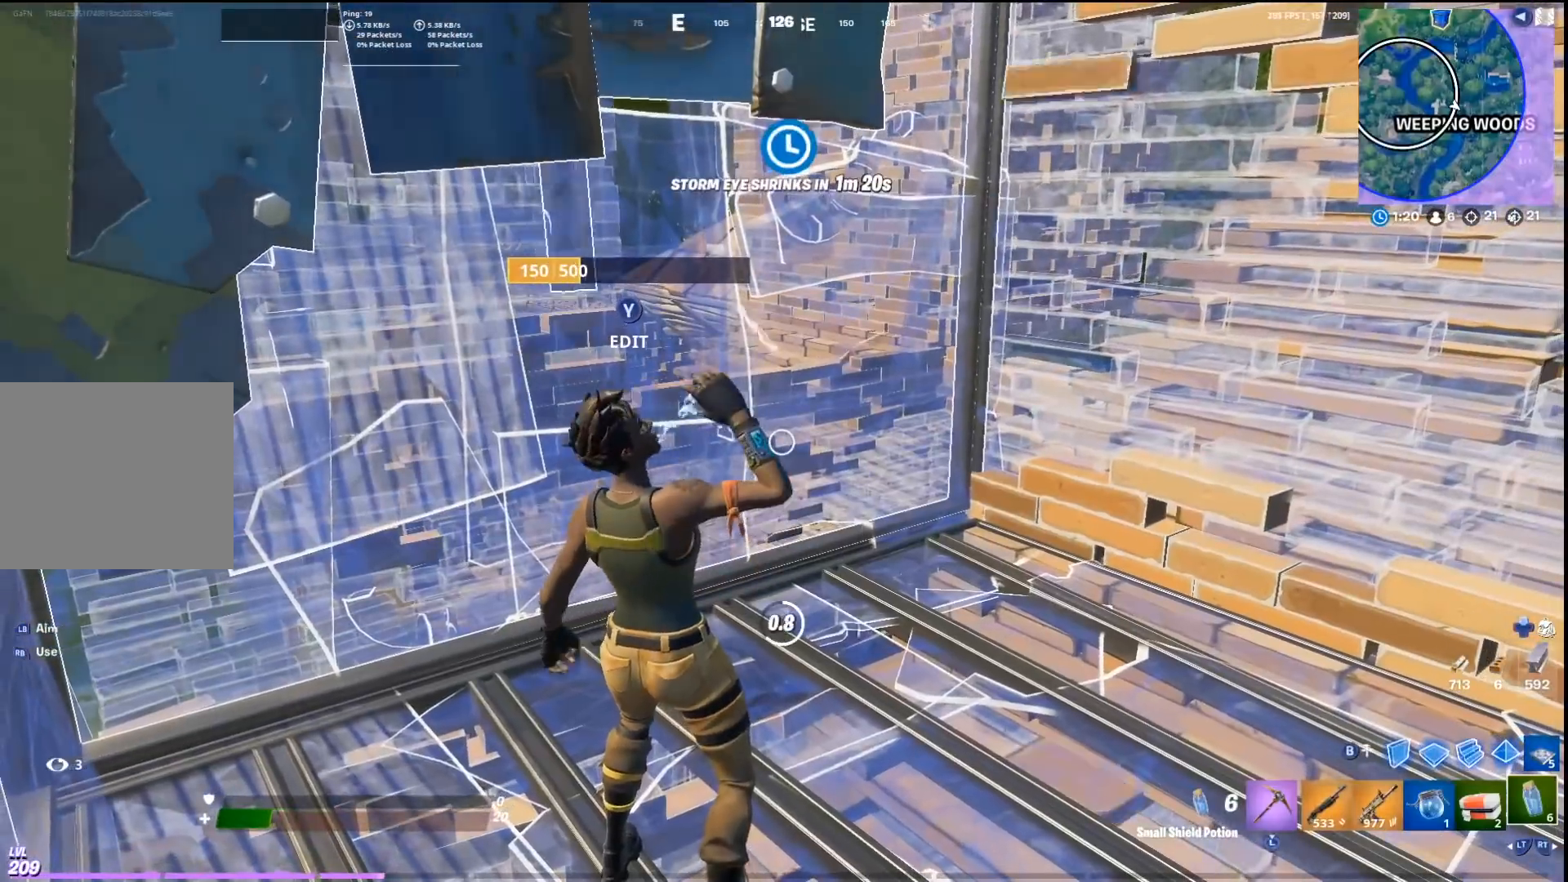
{"buttons": ["R1"], "left_stick": "center", "right_stick": "center", "events": [[33, "R1", "up"], [133, "R1", "down"], [200, "R1", "up"], [300, "R1", "down"], [367, "R1", "up"], [467, "R1", "down"]]}
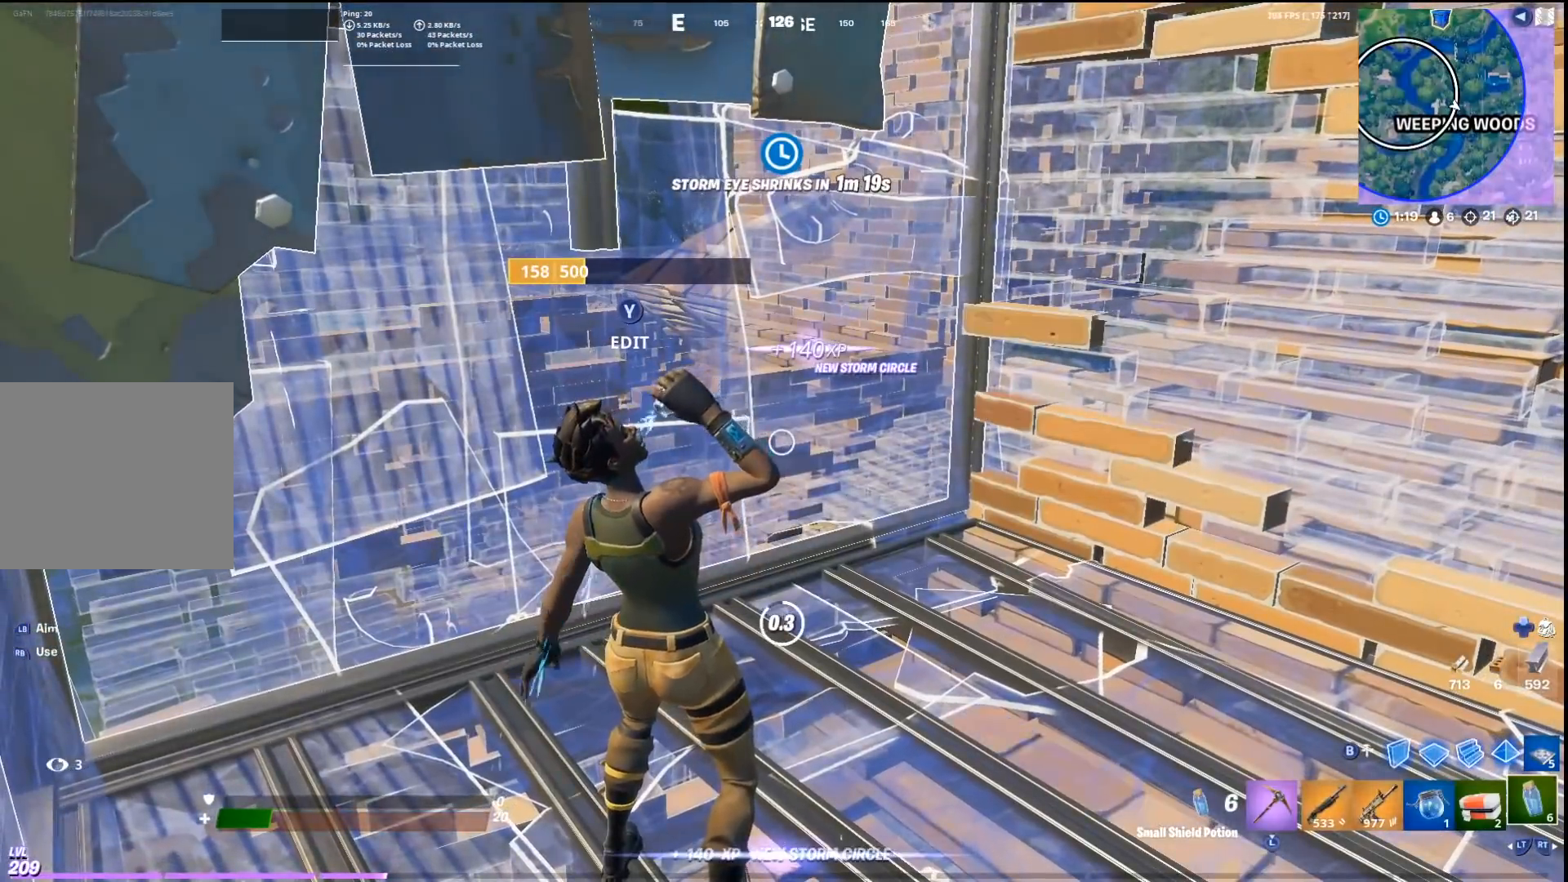
{"buttons": ["R1"], "left_stick": "center", "right_stick": "center", "events": [[33, "R1", "up"], [133, "R1", "down"], [200, "R1", "up"], [300, "R1", "down"], [333, "R1", "up"], [433, "R1", "down"]]}
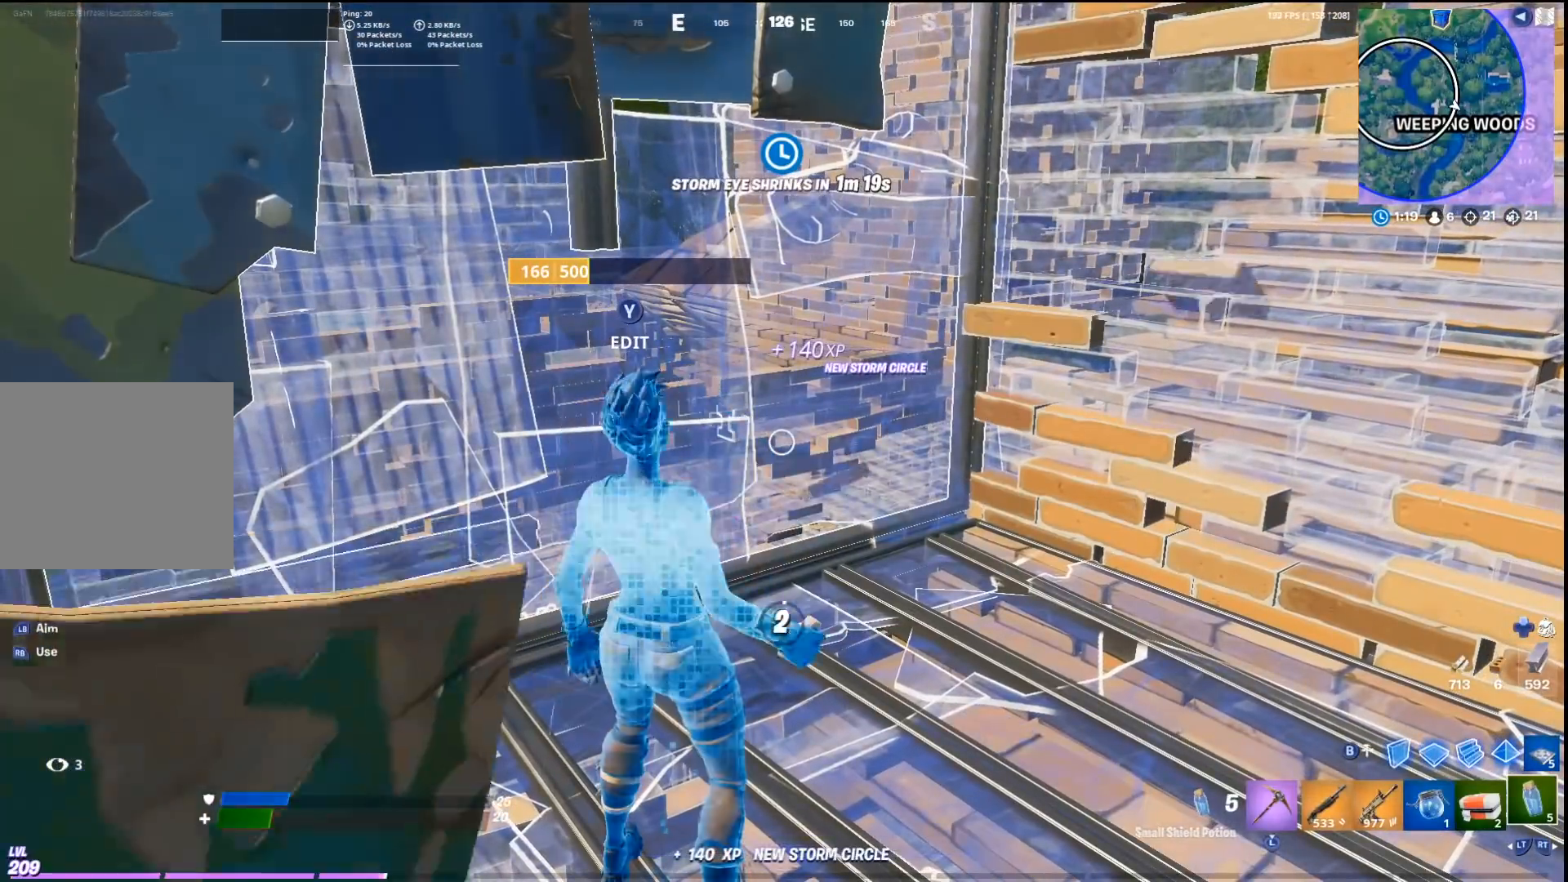
{"buttons": ["R3"], "left_stick": "center", "right_stick": "center", "events": [[33, "R1", "up"], [100, "R1", "down"], [200, "R1", "up"], [300, "R3", "down"], [367, "R3", "up"], [433, "R3", "down"]]}
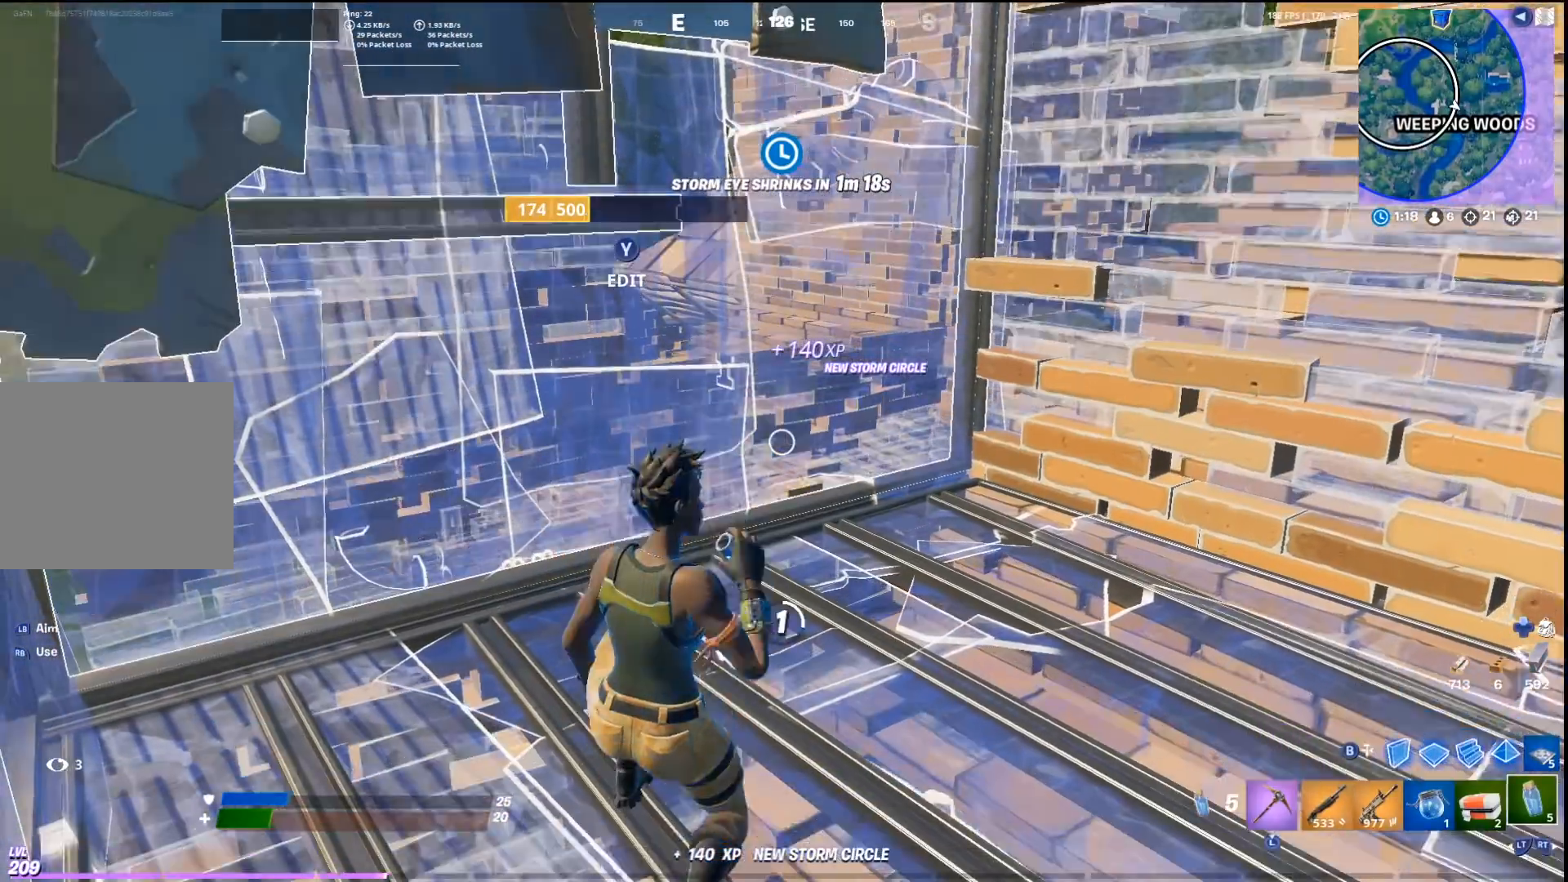
{"buttons": [], "left_stick": "center", "right_stick": "center", "events": [[33, "R3", "up"]]}
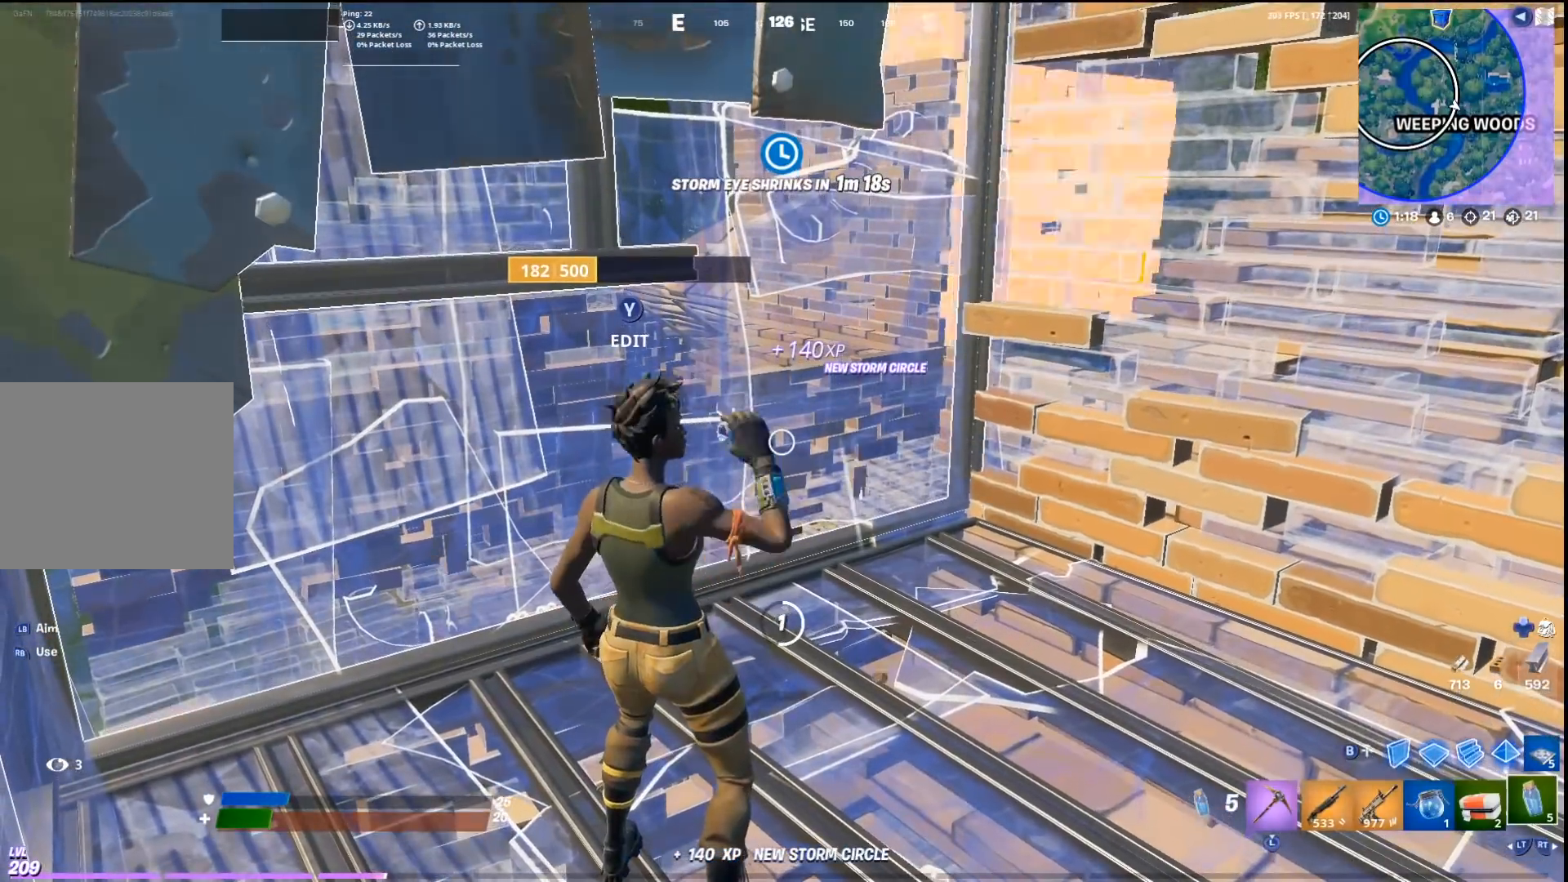
{"buttons": [], "left_stick": "center", "right_stick": "center", "events": []}
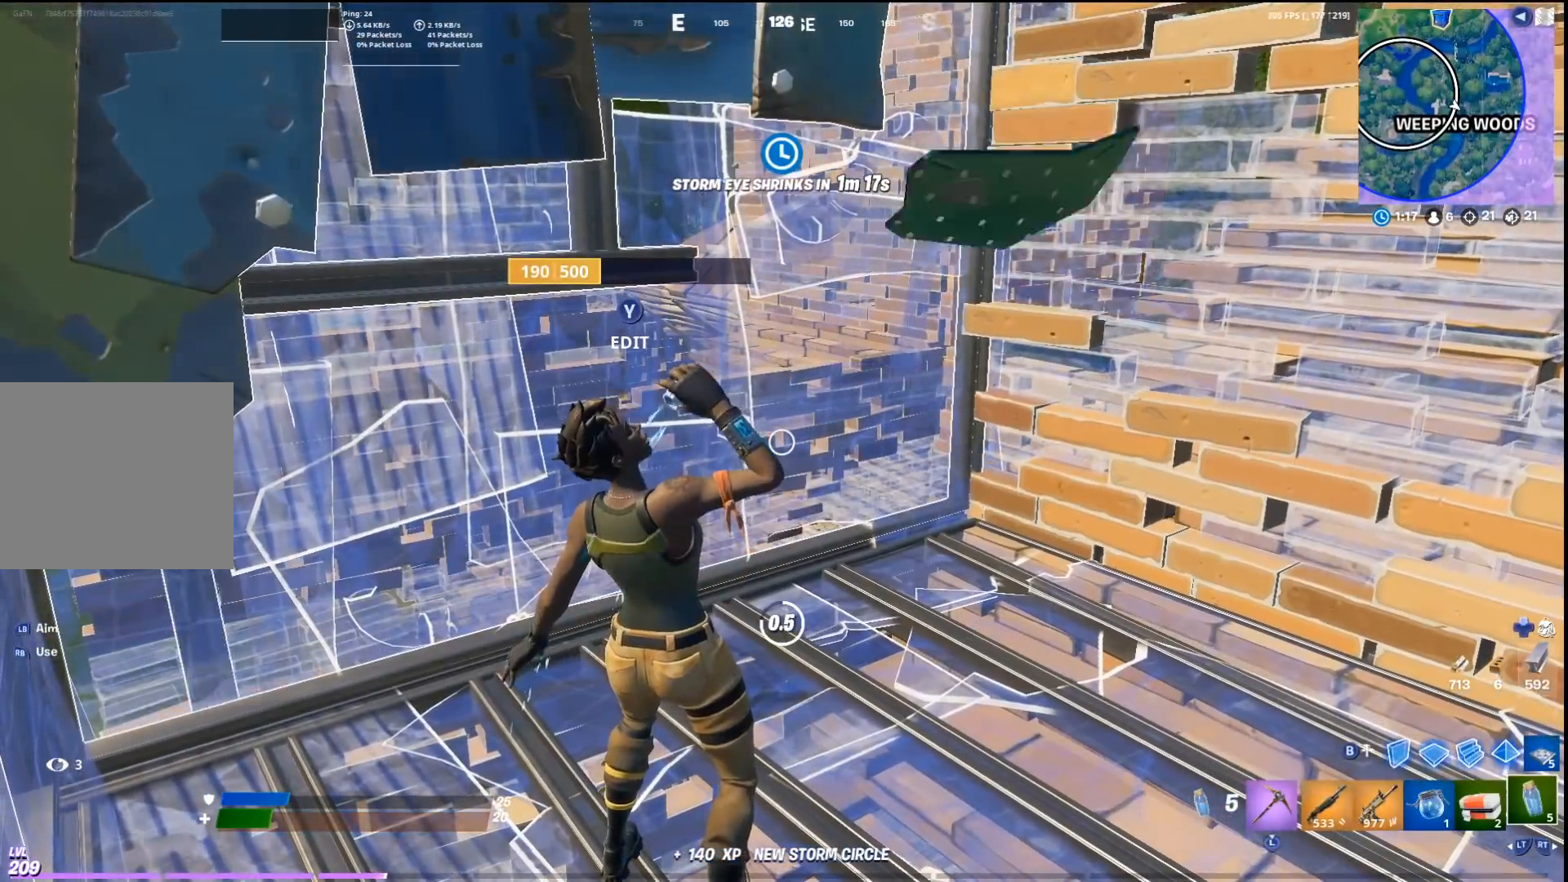
{"buttons": [], "left_stick": "right", "right_stick": "right", "events": [[367, "right_stick", "right"], [500, "left_stick", "right"]]}
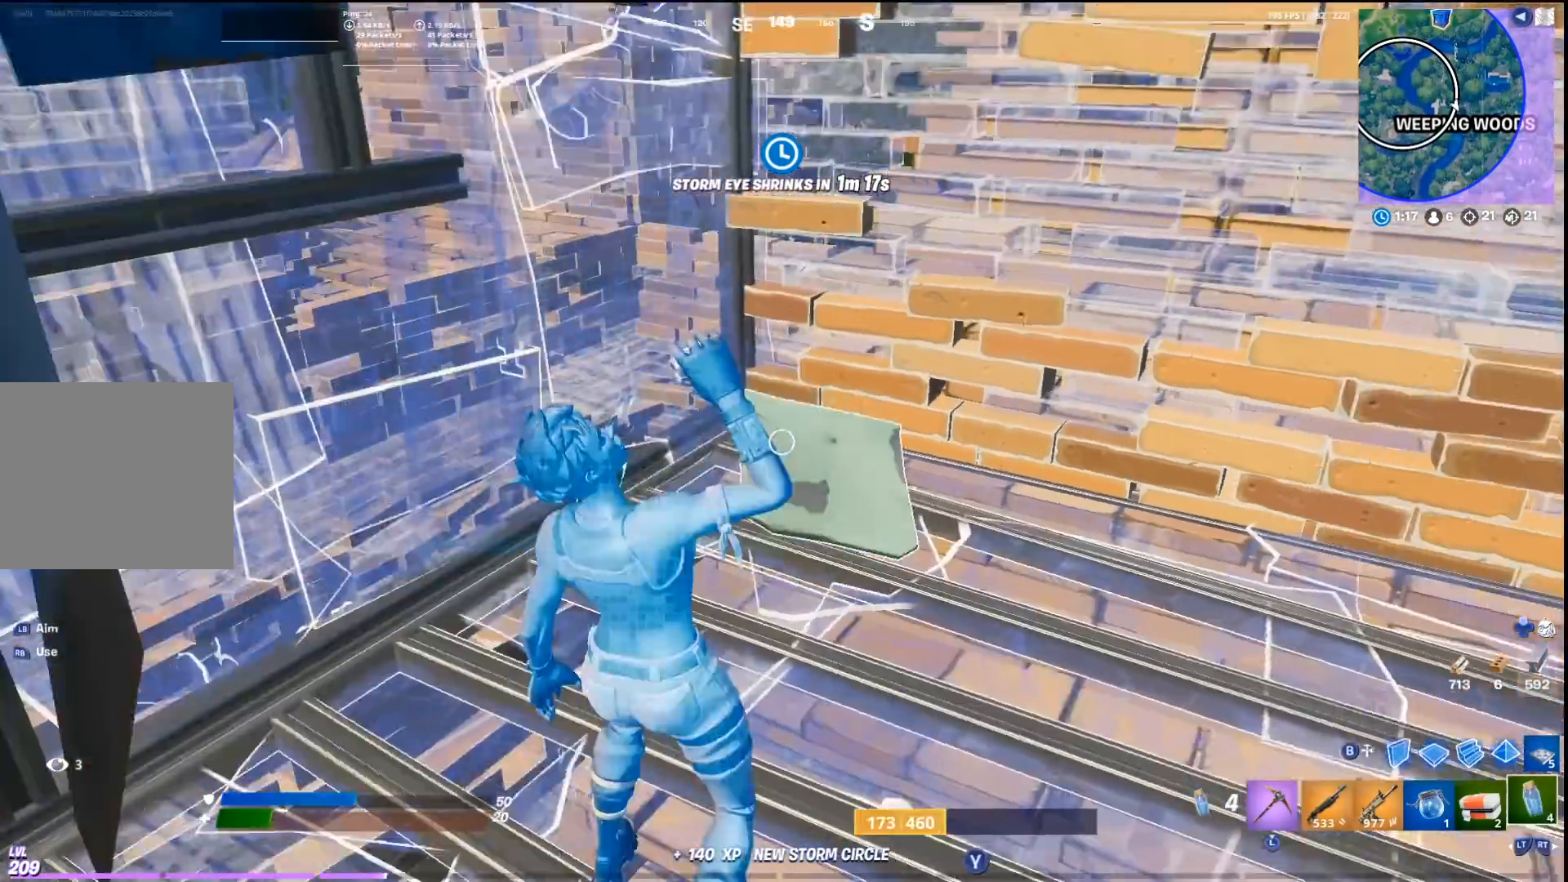
{"buttons": ["R1"], "left_stick": "up-right", "right_stick": "center", "events": [[100, "right_stick", "center"], [133, "L2", "down"], [267, "L2", "up"], [333, "L2", "down"], [400, "left_stick", "up-right"], [433, "L2", "up"], [433, "R1", "down"]]}
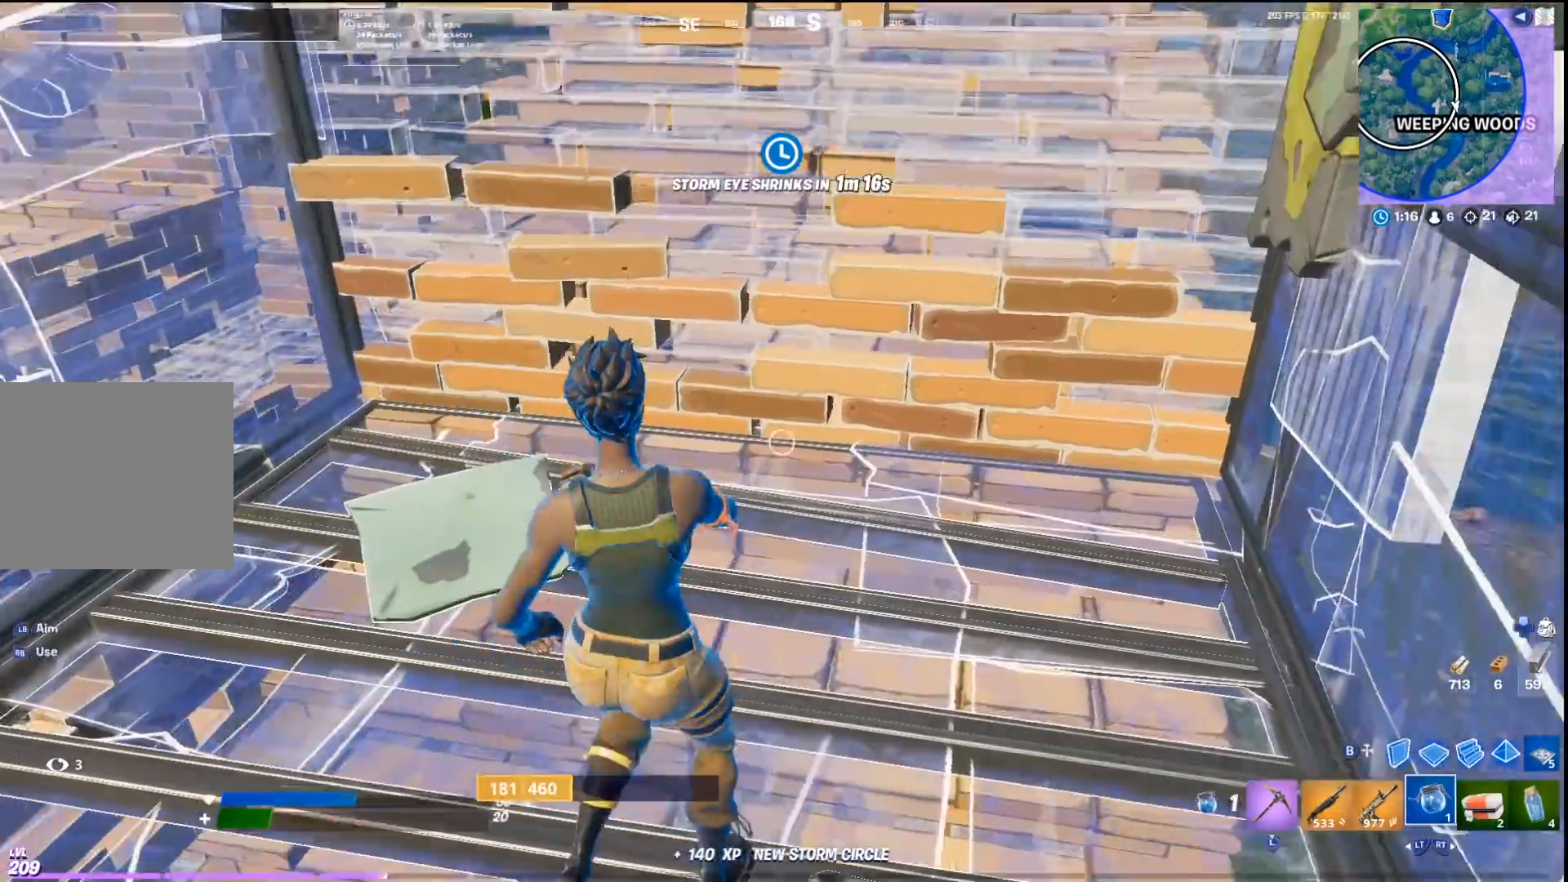
{"buttons": ["R3"], "left_stick": "center", "right_stick": "center", "events": [[33, "R1", "up"], [100, "R1", "down"], [100, "left_stick", "center"], [200, "R1", "up"], [233, "R1", "down"], [300, "R1", "up"], [367, "R3", "down"], [433, "R3", "up"], [500, "R3", "down"]]}
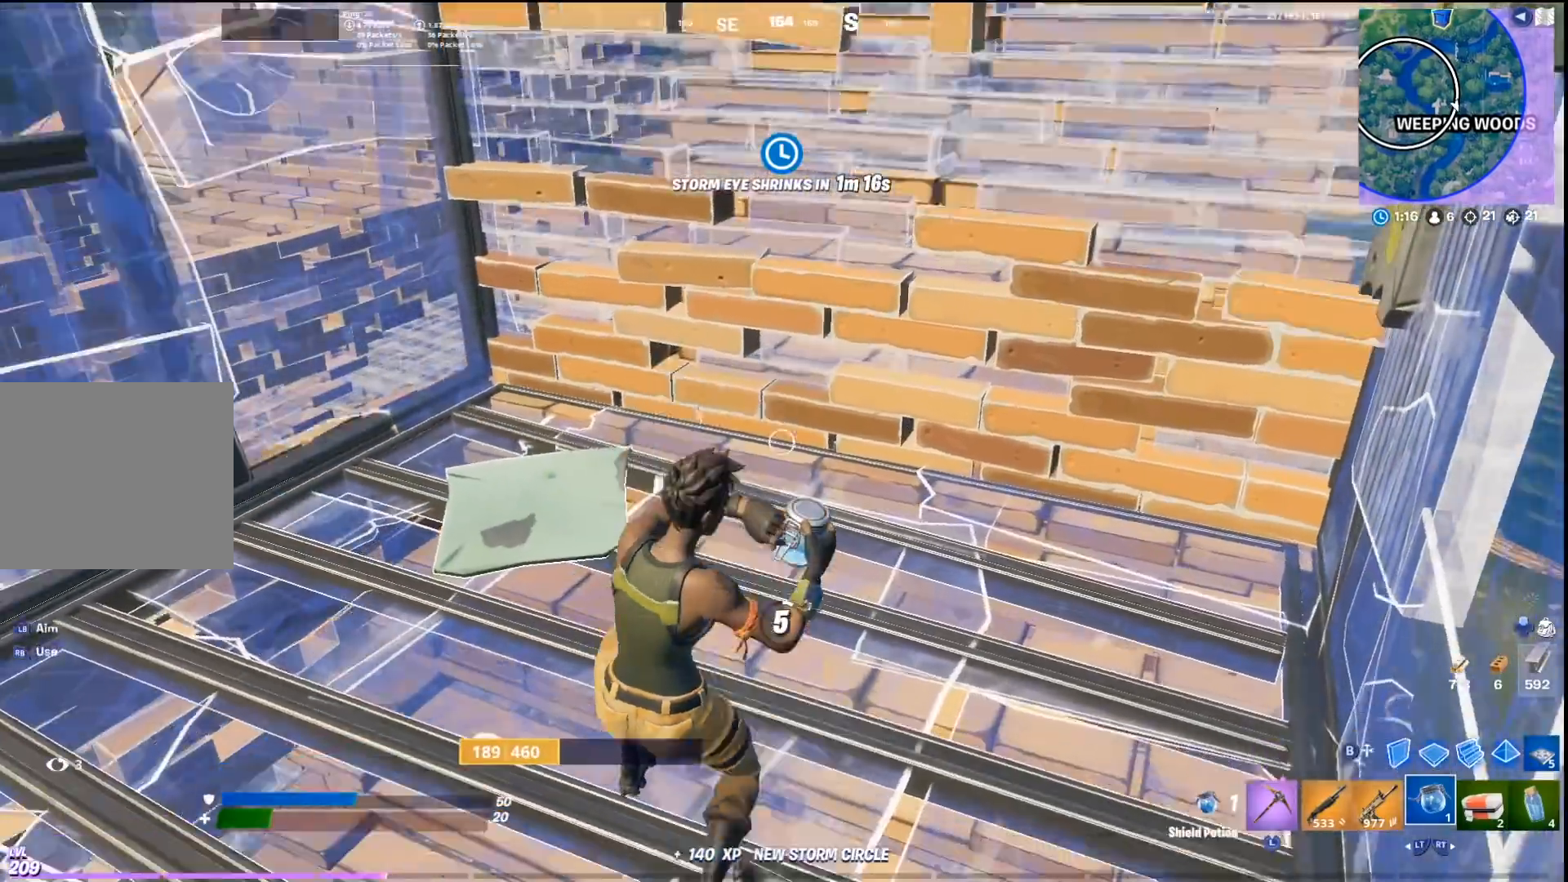
{"buttons": [], "left_stick": "center", "right_stick": "center", "events": [[100, "R3", "up"], [200, "right_stick", "left"], [300, "right_stick", "center"]]}
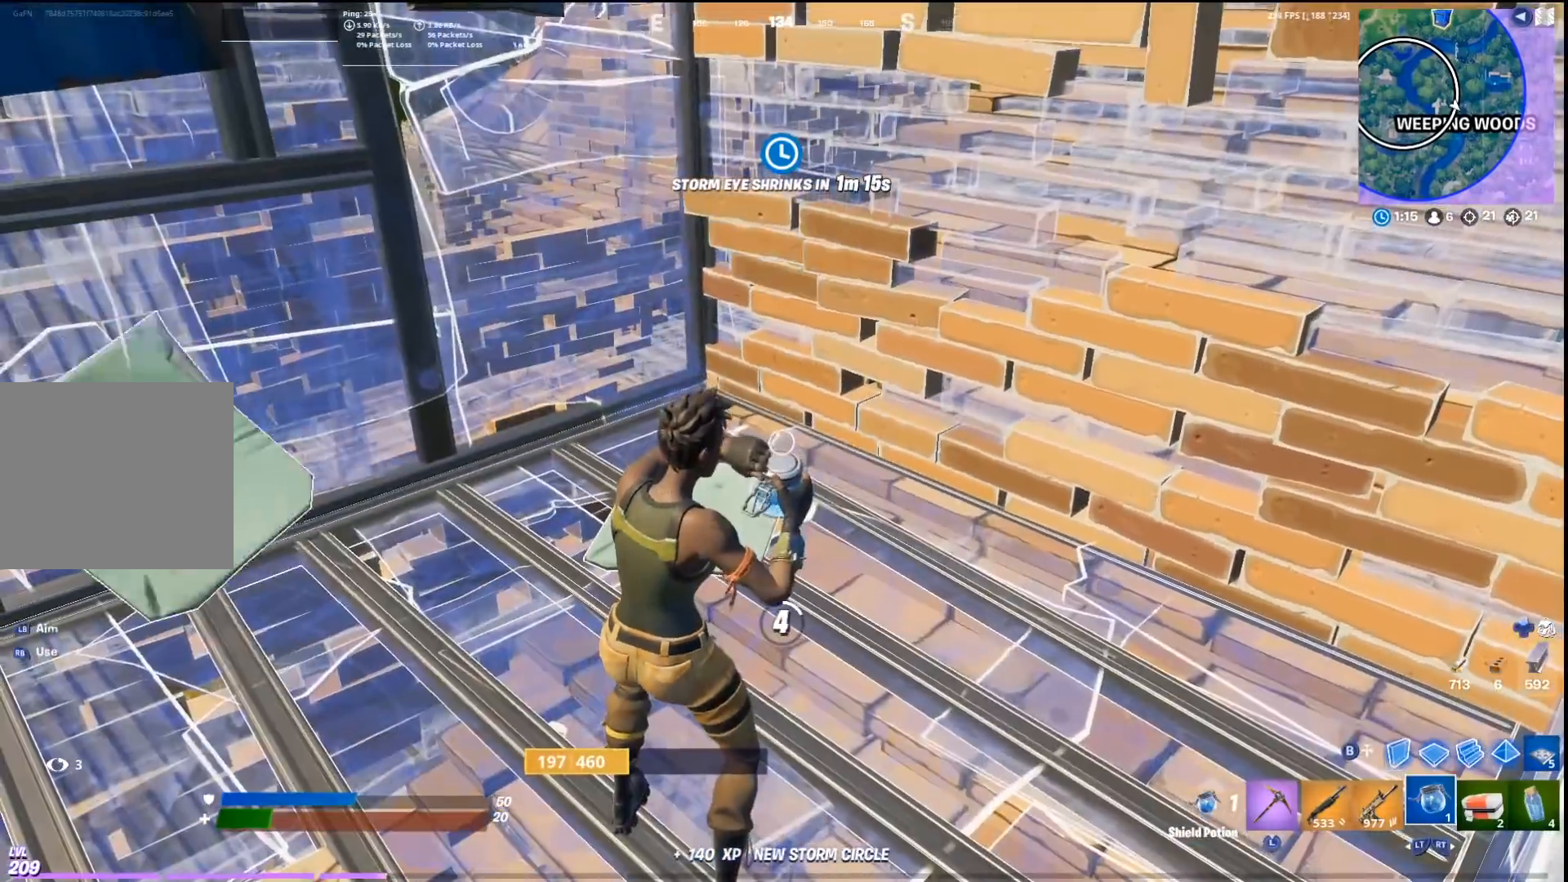
{"buttons": [], "left_stick": "center", "right_stick": "up-right", "events": [[400, "right_stick", "right"], [500, "right_stick", "up-right"]]}
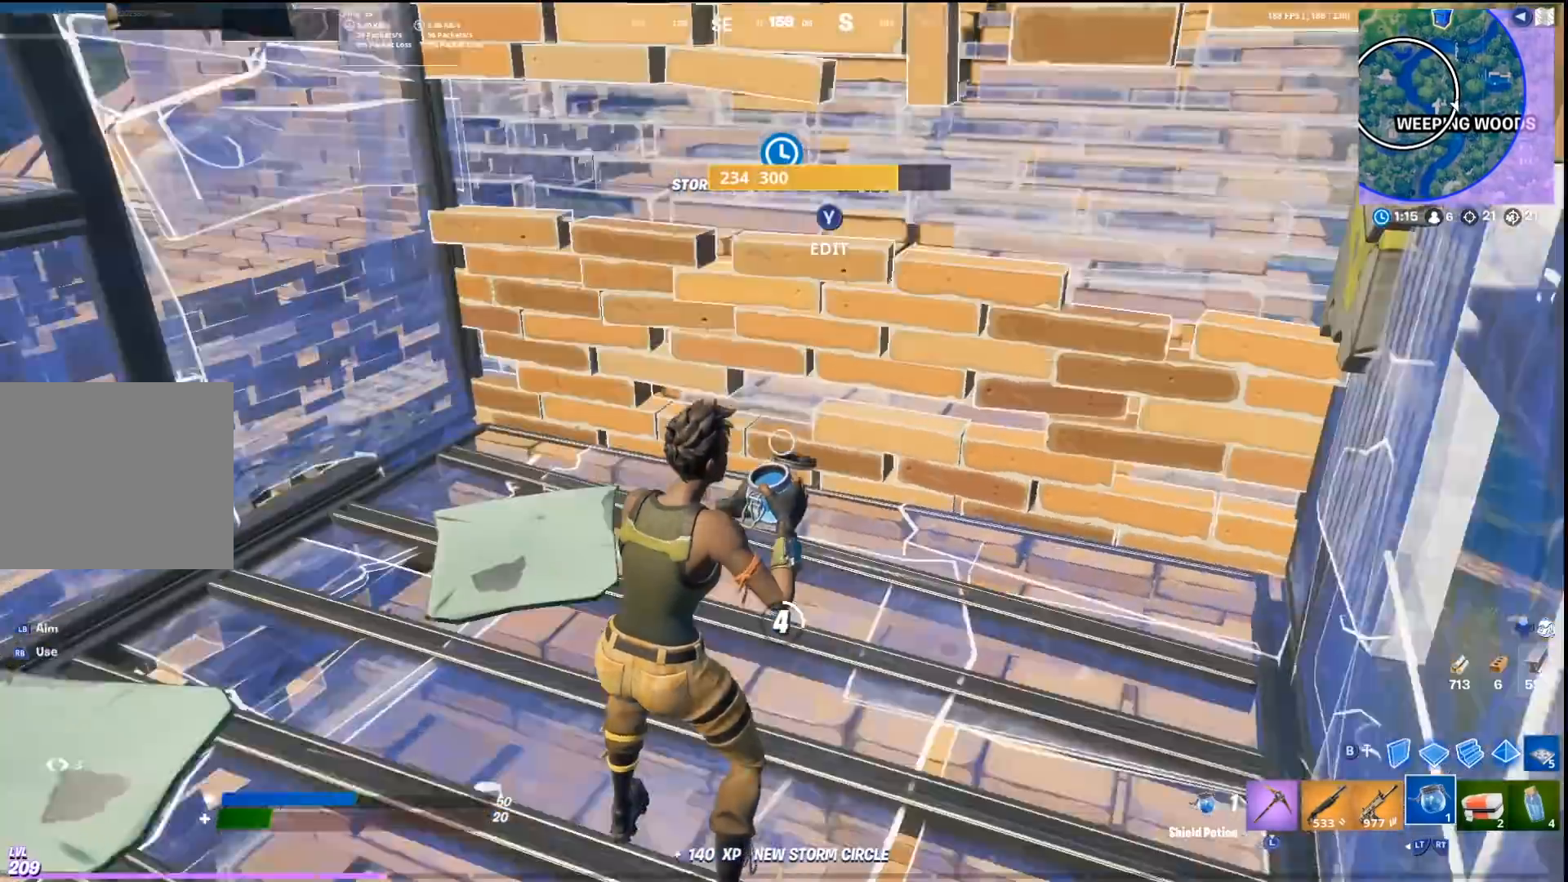
{"buttons": [], "left_stick": "center", "right_stick": "center", "events": [[33, "R3", "down"], [100, "R3", "up"], [133, "right_stick", "center"]]}
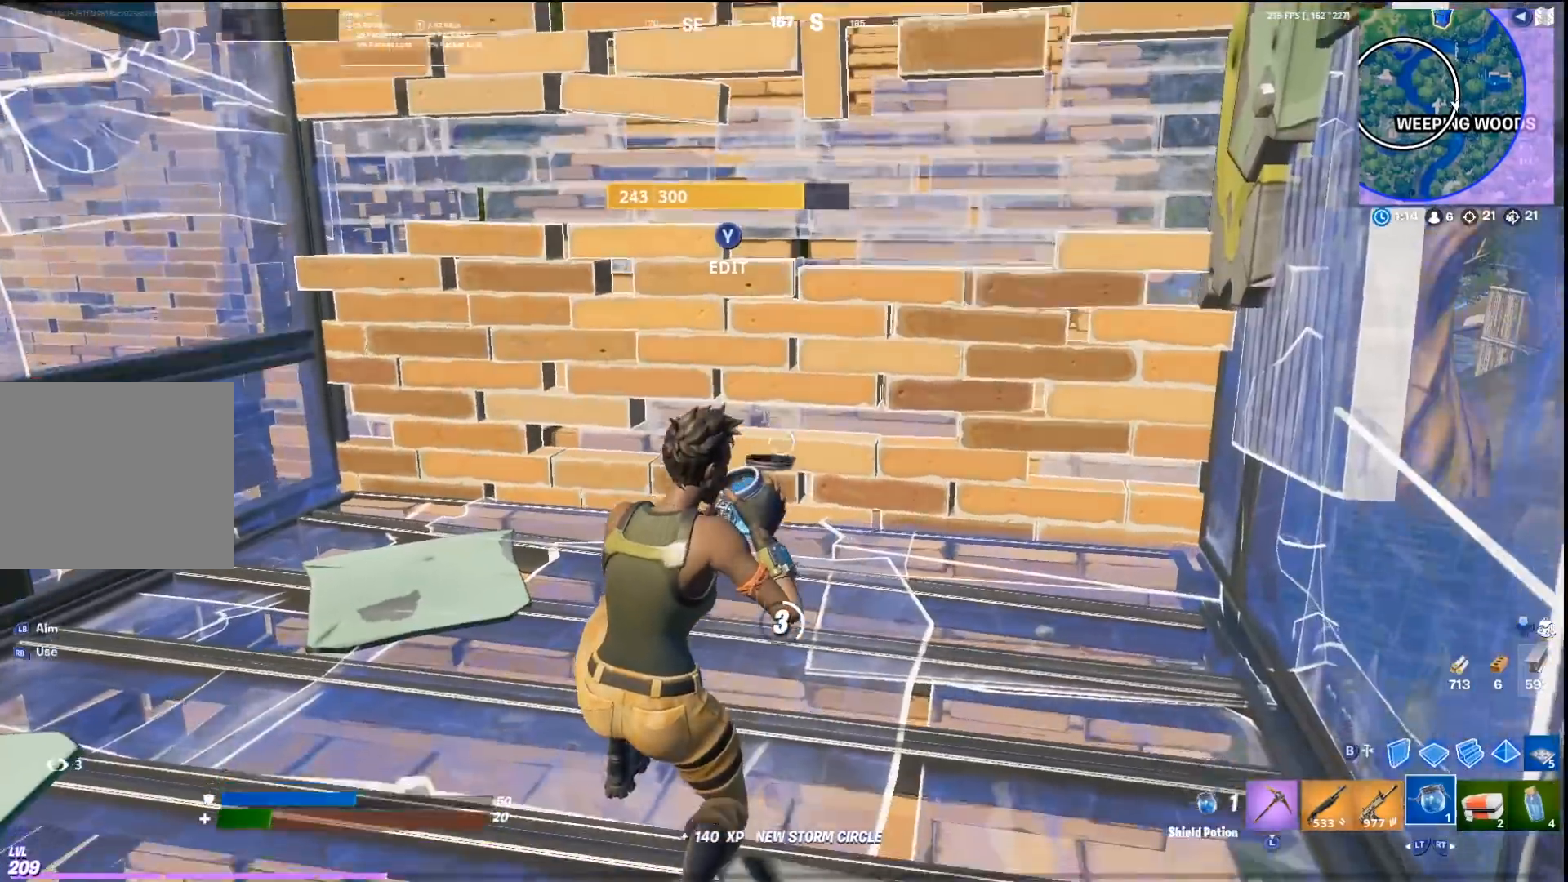
{"buttons": [], "left_stick": "center", "right_stick": "center", "events": [[200, "right_stick", "down-right"], [267, "right_stick", "center"]]}
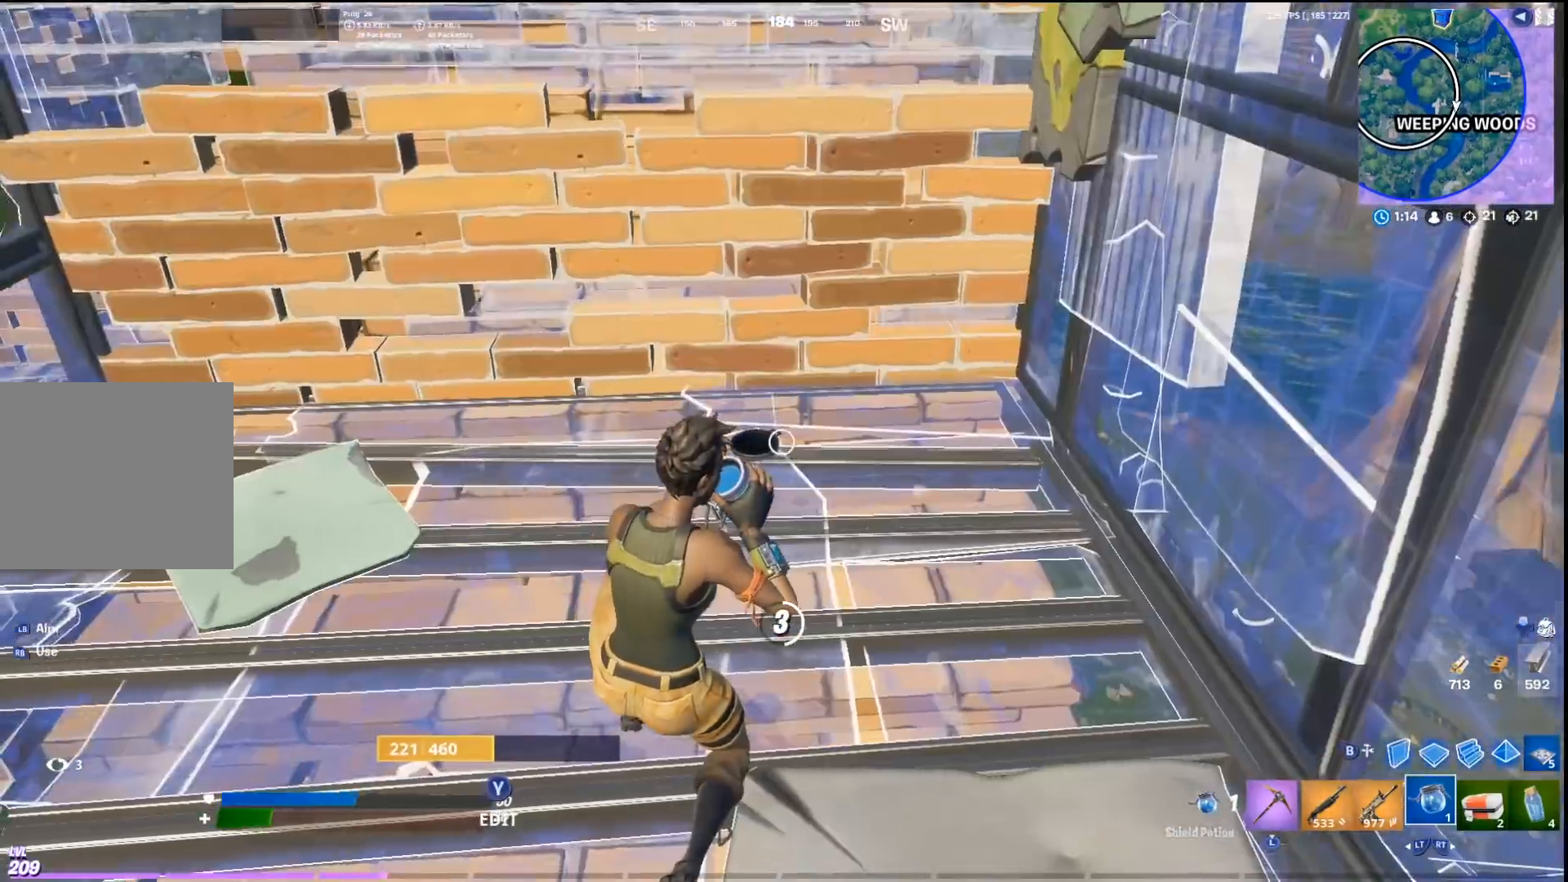
{"buttons": [], "left_stick": "center", "right_stick": "center", "events": [[33, "right_stick", "right"], [200, "right_stick", "center"]]}
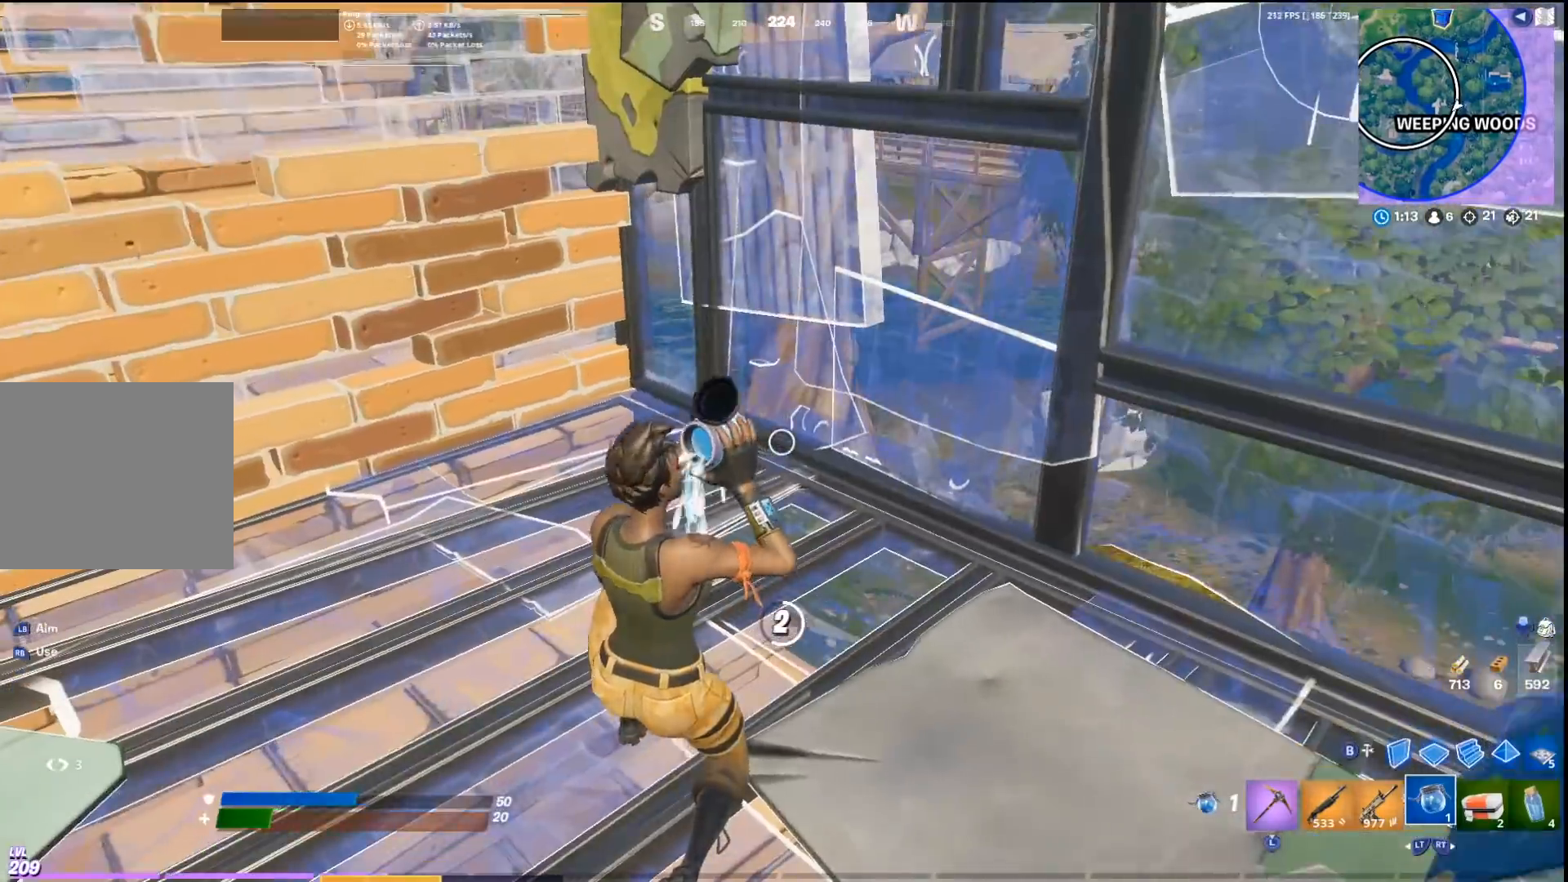
{"buttons": [], "left_stick": "center", "right_stick": "left", "events": [[133, "right_stick", "right"], [267, "right_stick", "center"], [400, "right_stick", "left"]]}
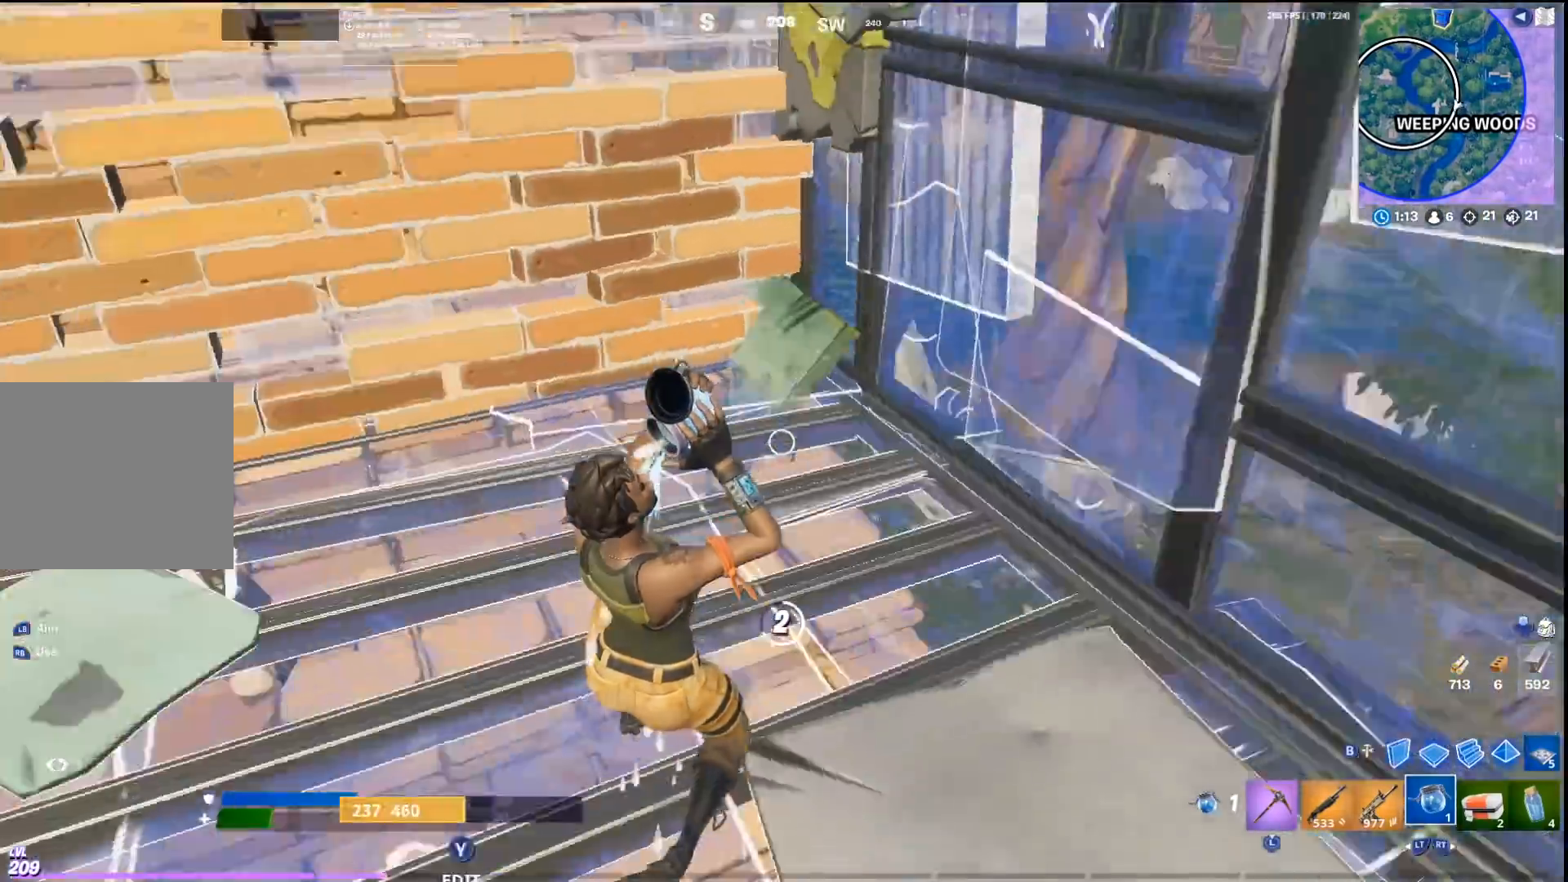
{"buttons": ["CROSS"], "left_stick": "center", "right_stick": "center", "events": [[167, "right_stick", "center"], [433, "CROSS", "down"]]}
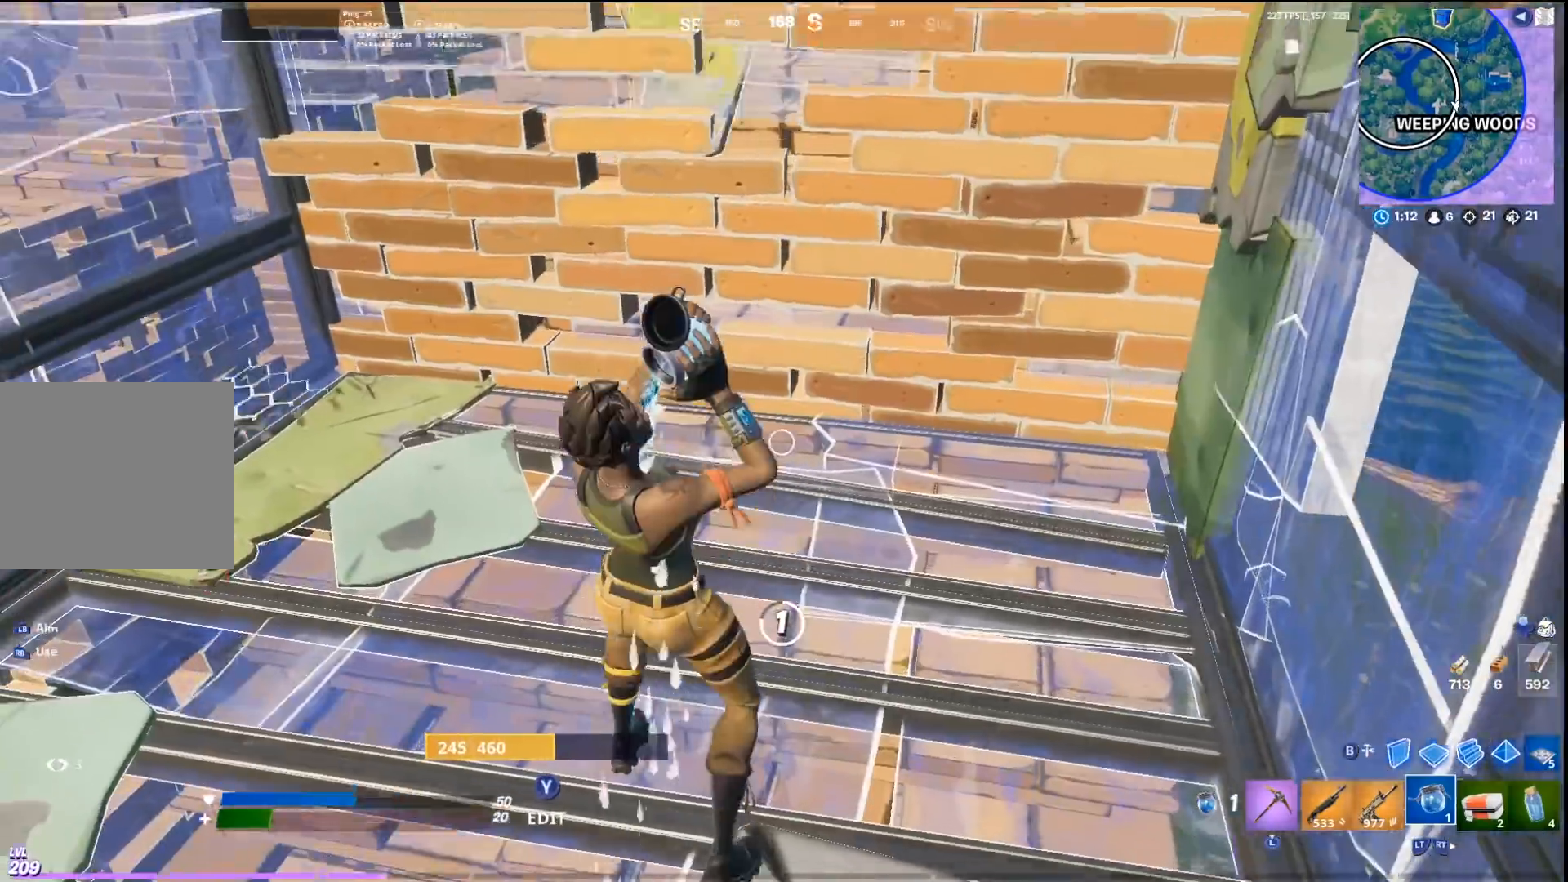
{"buttons": [], "left_stick": "center", "right_stick": "center", "events": [[67, "CROSS", "up"], [100, "right_stick", "up-left"], [300, "right_stick", "center"]]}
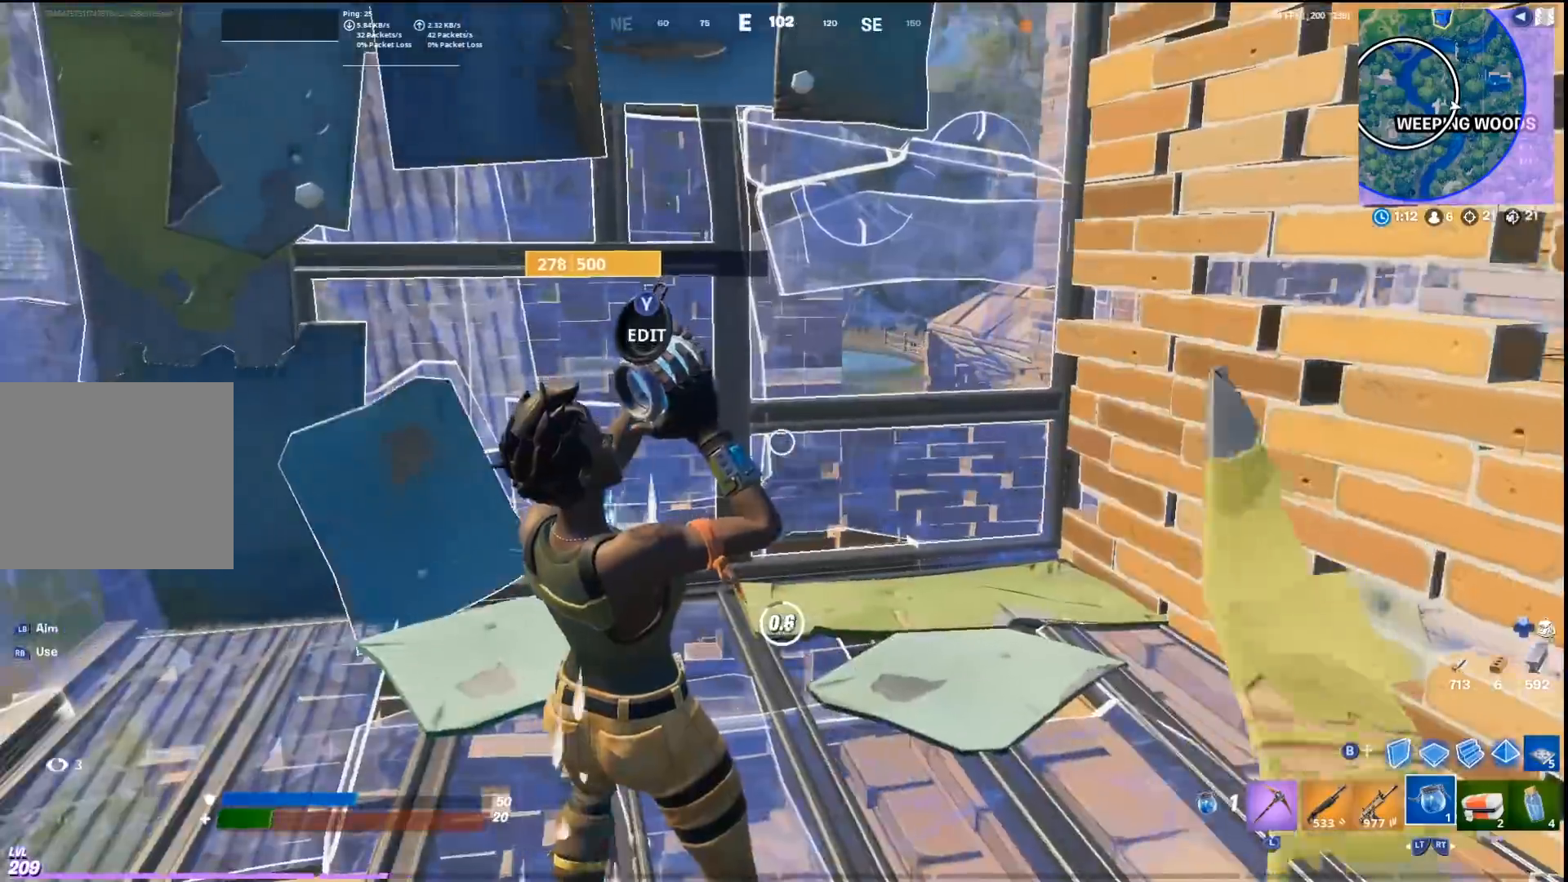
{"buttons": [], "left_stick": "center", "right_stick": "center", "events": []}
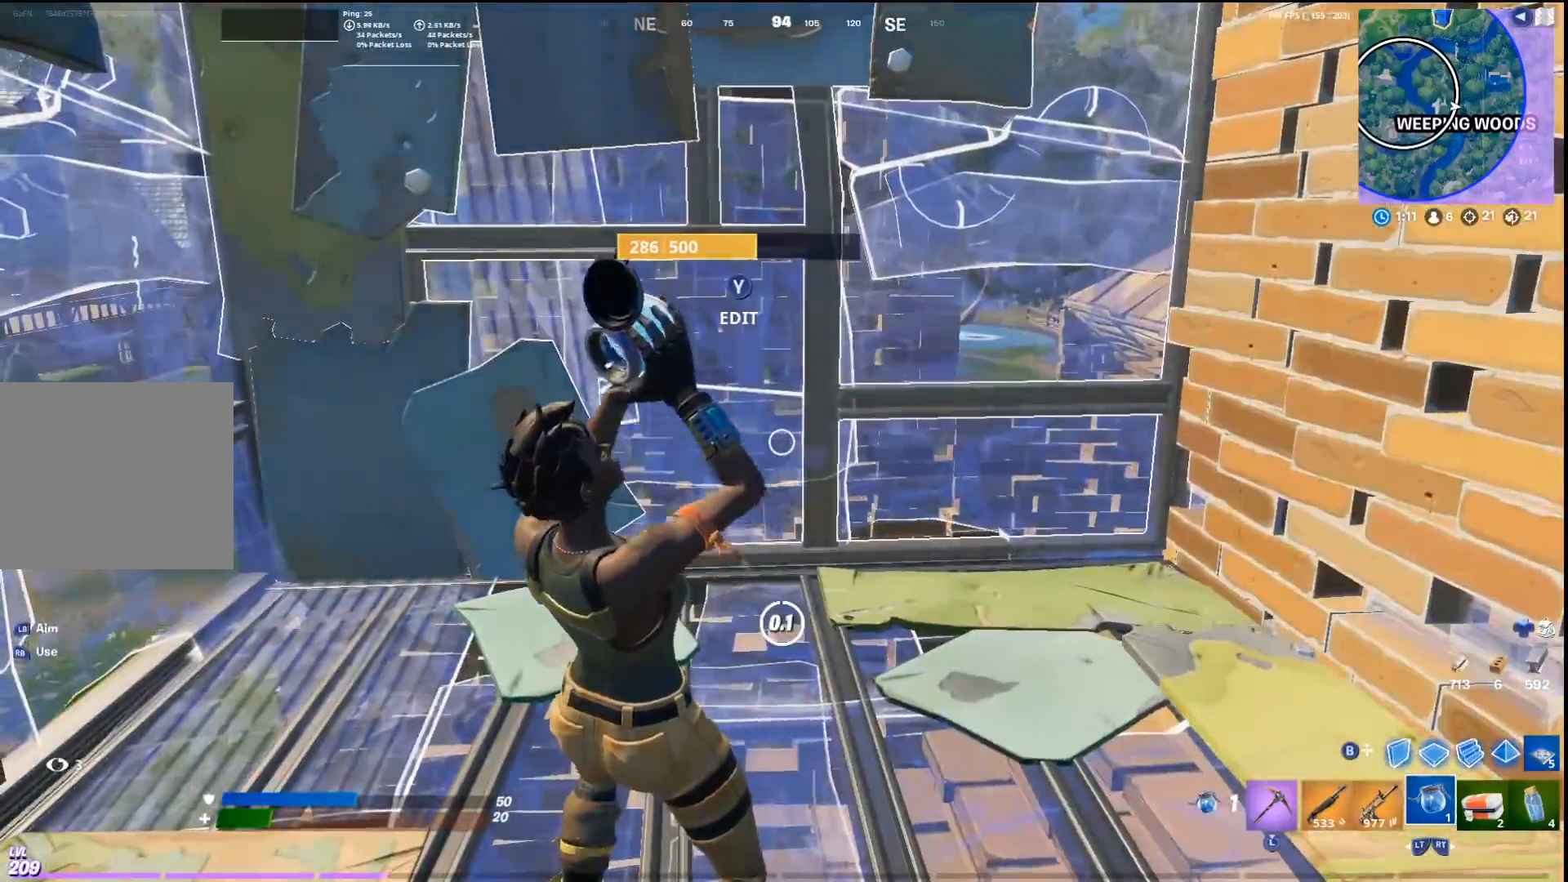
{"buttons": ["R2"], "left_stick": "right", "right_stick": "center", "events": [[200, "left_stick", "right"], [467, "R2", "down"]]}
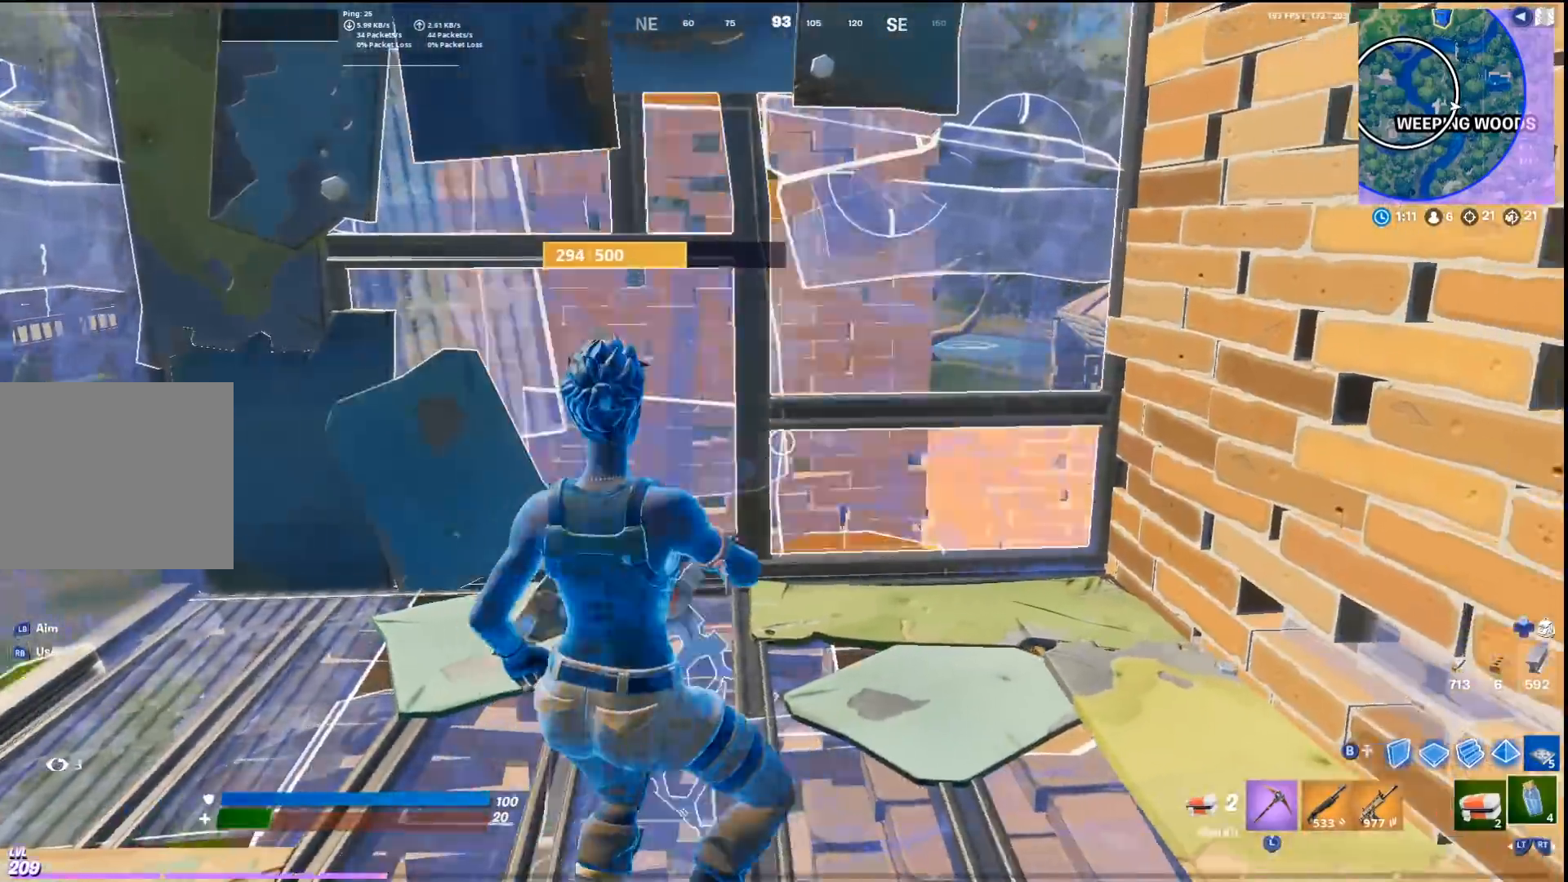
{"buttons": ["R1"], "left_stick": "up", "right_stick": "down-left", "events": [[67, "R2", "up"], [233, "right_stick", "down-left"], [267, "TRIANGLE", "down"], [267, "left_stick", "up-right"], [300, "R1", "down"], [367, "right_stick", "up-right"], [433, "TRIANGLE", "up"], [433, "left_stick", "up"], [500, "right_stick", "down-left"]]}
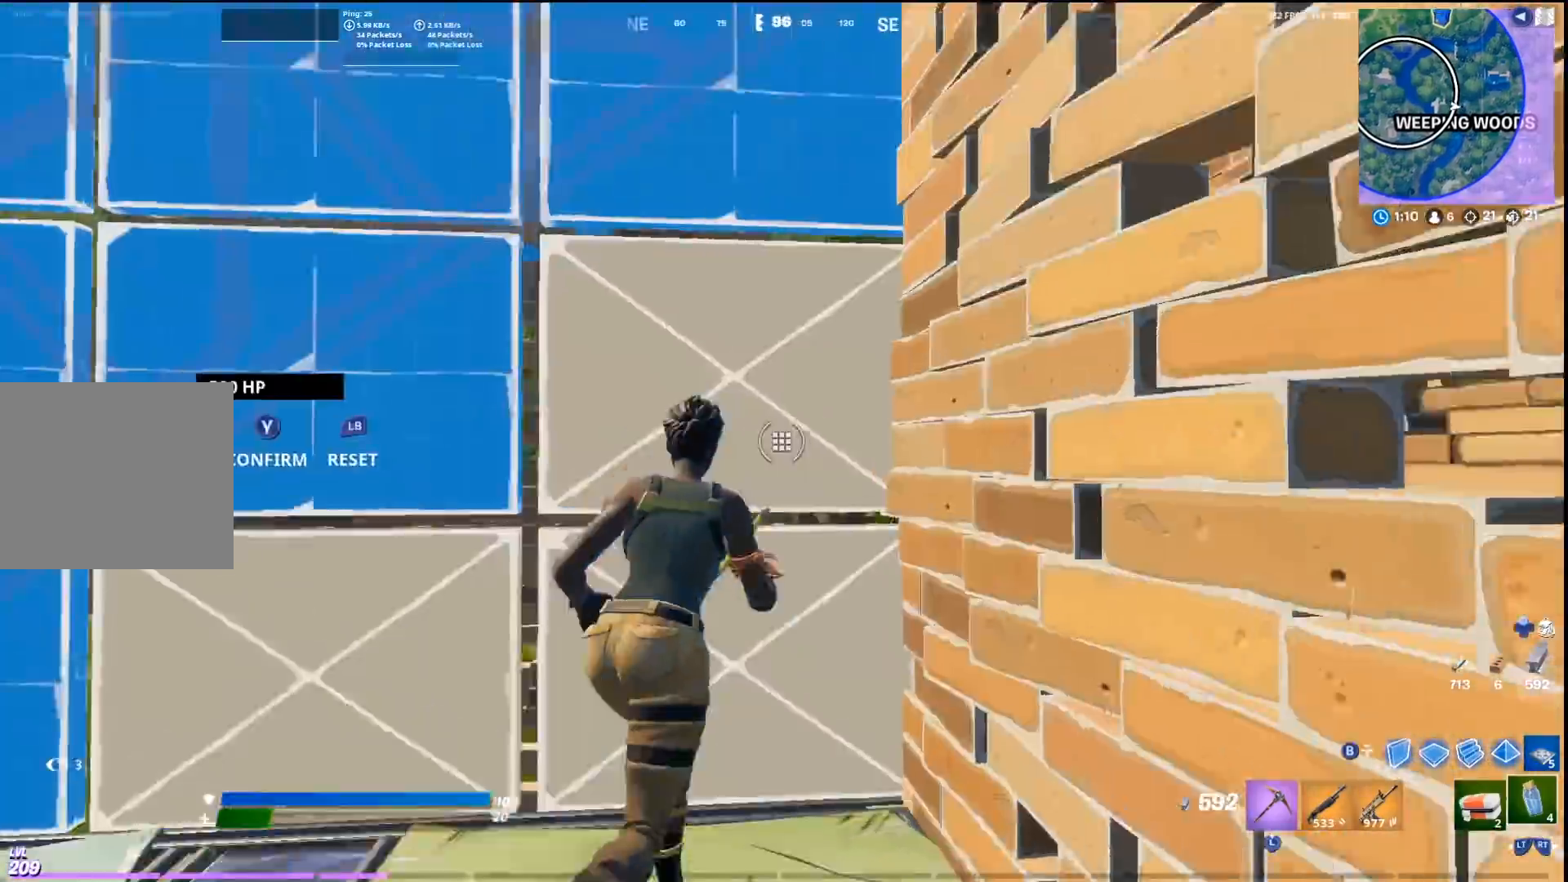
{"buttons": [], "left_stick": "up", "right_stick": "center", "events": [[33, "R1", "up"], [33, "left_stick", "up-left"], [133, "left_stick", "up"], [233, "CIRCLE", "down"], [367, "CIRCLE", "up"], [467, "right_stick", "center"]]}
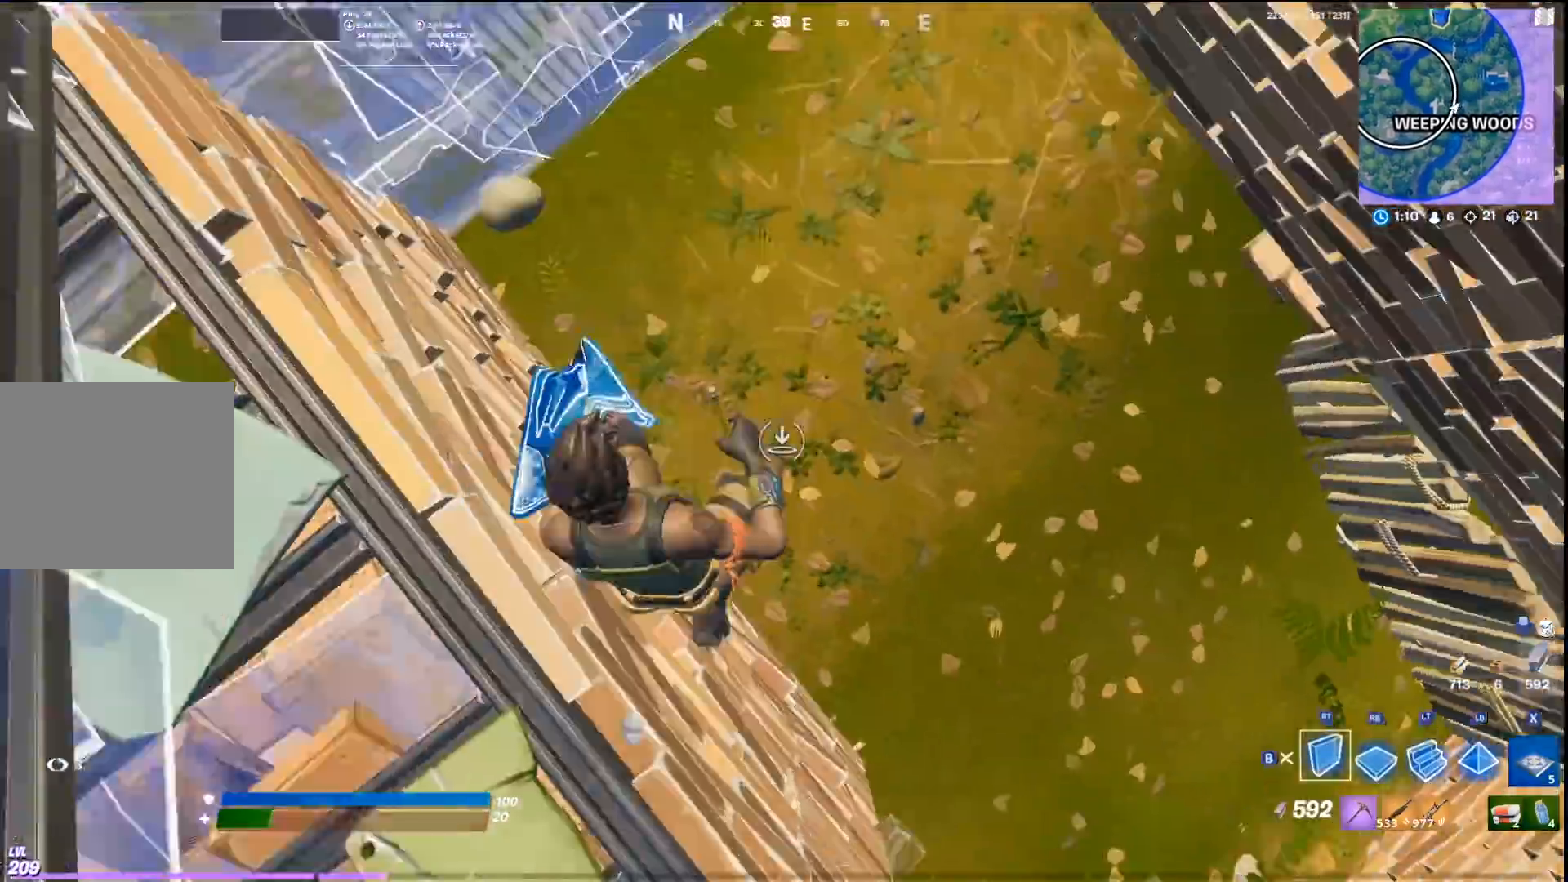
{"buttons": ["CROSS", "R2"], "left_stick": "up-right", "right_stick": "up-left", "events": [[67, "L1", "down"], [133, "R2", "down"], [167, "L1", "up"], [167, "right_stick", "up-right"], [300, "left_stick", "up-right"], [467, "CROSS", "down"], [467, "right_stick", "up-left"]]}
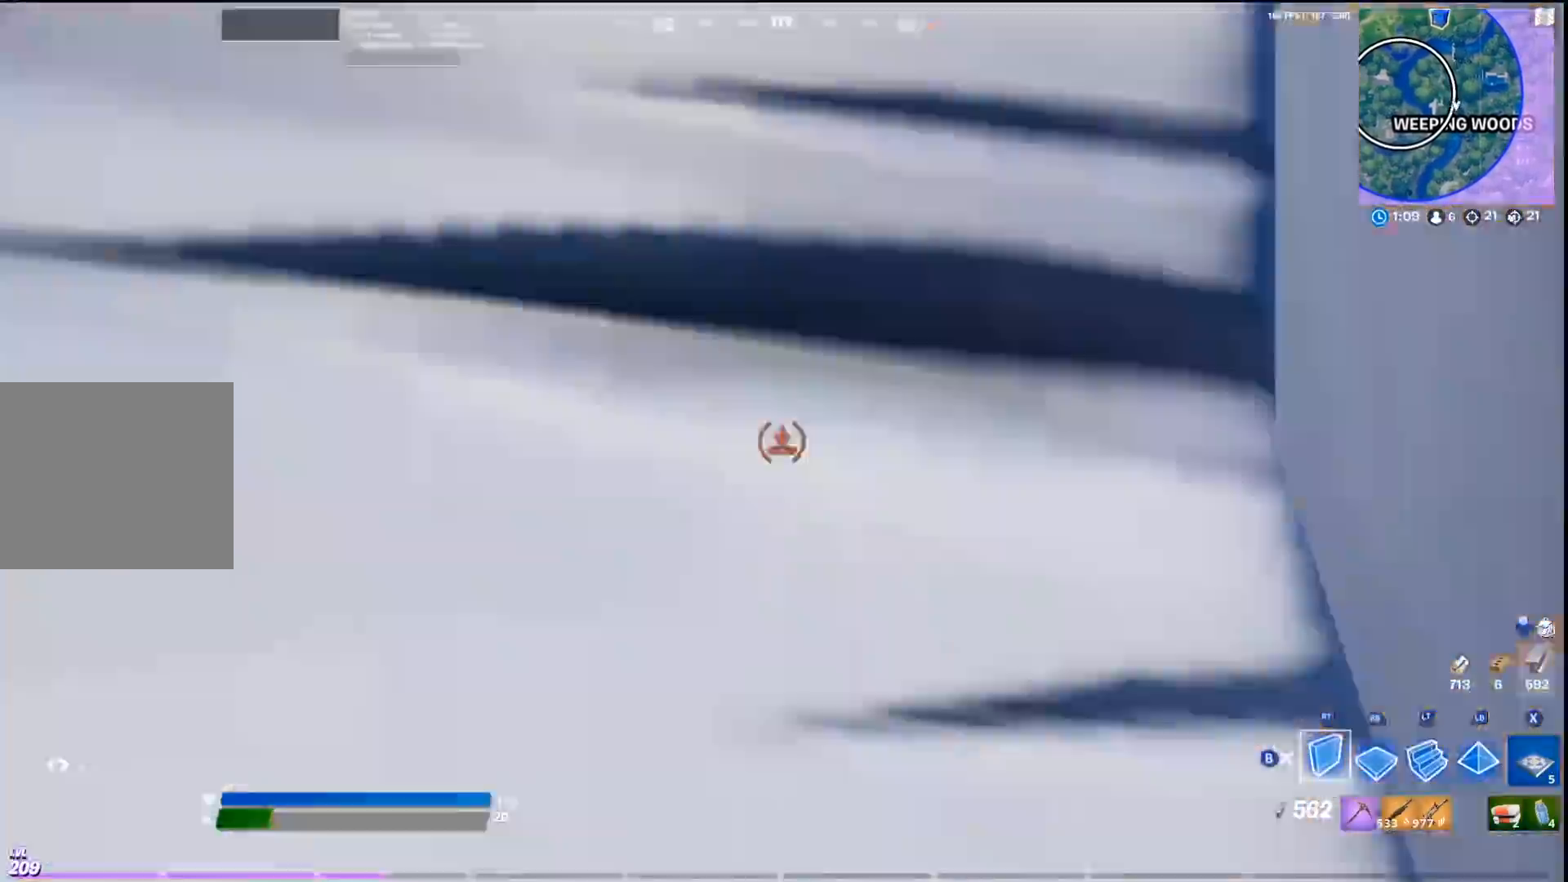
{"buttons": ["R2"], "left_stick": "center", "right_stick": "right", "events": [[33, "right_stick", "left"], [167, "left_stick", "center"], [233, "R2", "up"], [267, "left_stick", "left"], [300, "right_stick", "down"], [333, "R1", "down"], [333, "left_stick", "center"], [400, "R1", "up"], [400, "right_stick", "right"], [433, "CROSS", "up"], [500, "R2", "down"]]}
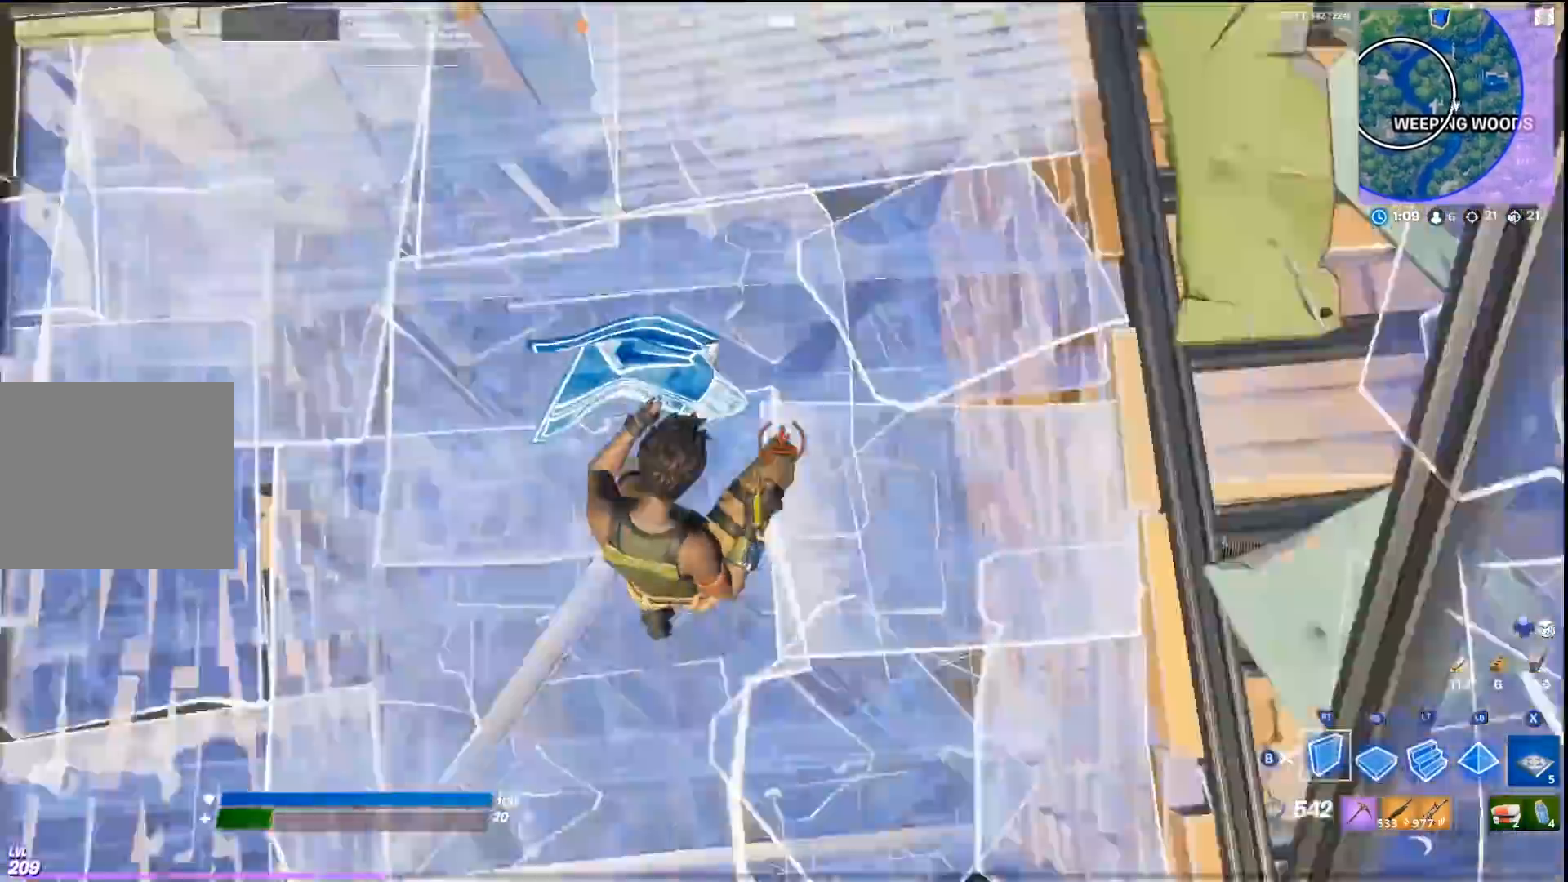
{"buttons": ["R2"], "left_stick": "center", "right_stick": "down-left", "events": [[33, "right_stick", "up-right"], [333, "CROSS", "down"], [367, "right_stick", "down-left"], [500, "CROSS", "up"]]}
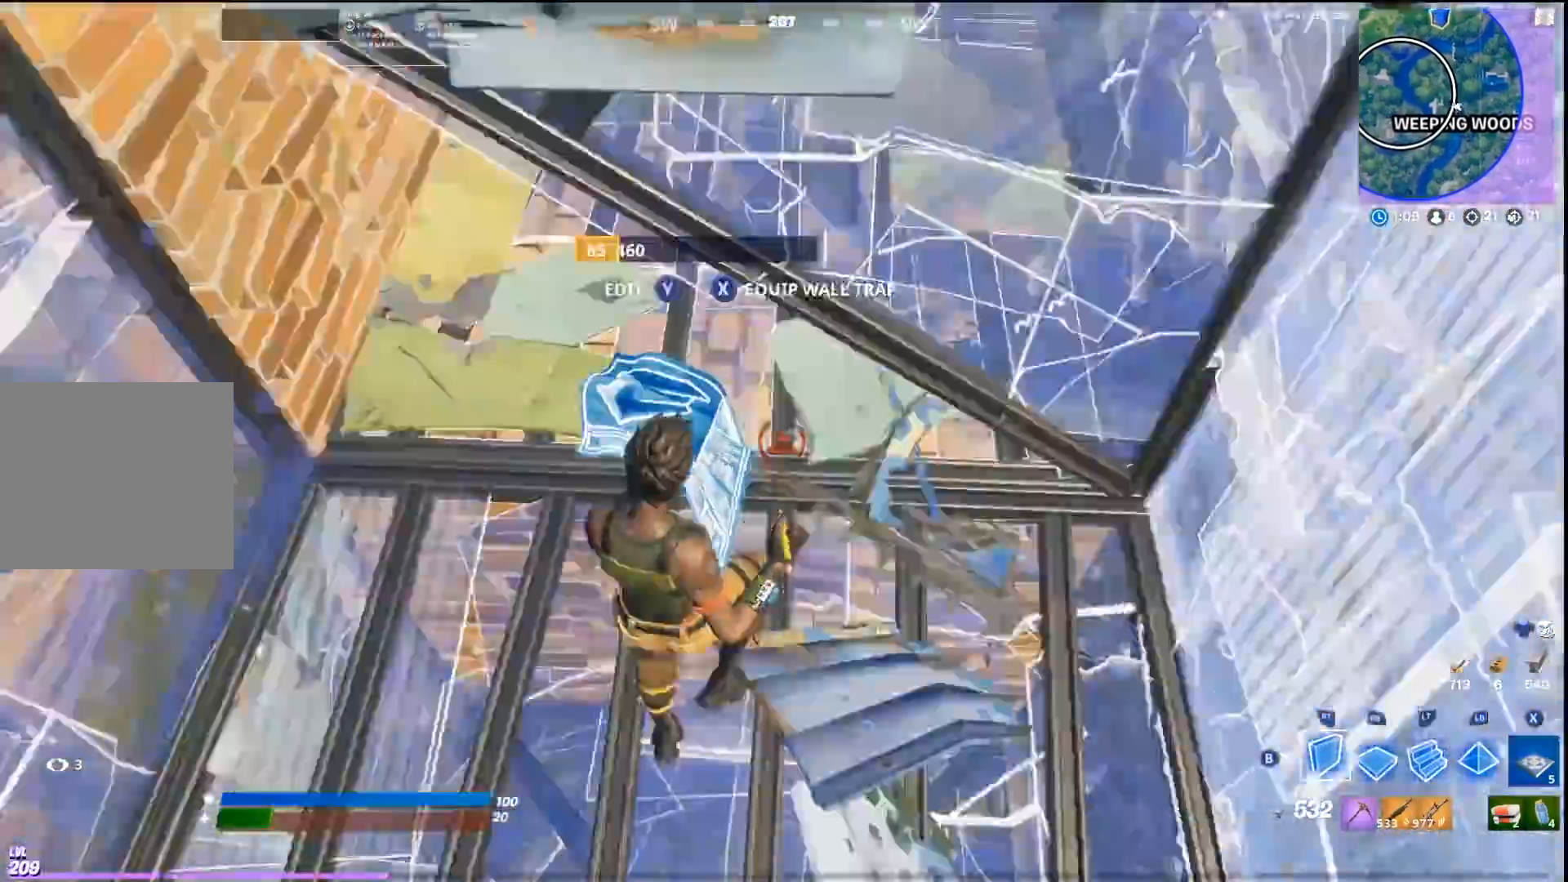
{"buttons": ["R2"], "left_stick": "up-left", "right_stick": "center", "events": [[67, "R2", "up"], [100, "L2", "down"], [100, "left_stick", "up-left"], [133, "right_stick", "up"], [200, "L3", "down"], [233, "L2", "up"], [233, "right_stick", "center"], [267, "R2", "down"], [300, "right_stick", "up-left"], [333, "L3", "up"], [367, "R2", "up"], [367, "right_stick", "center"], [467, "R2", "down"]]}
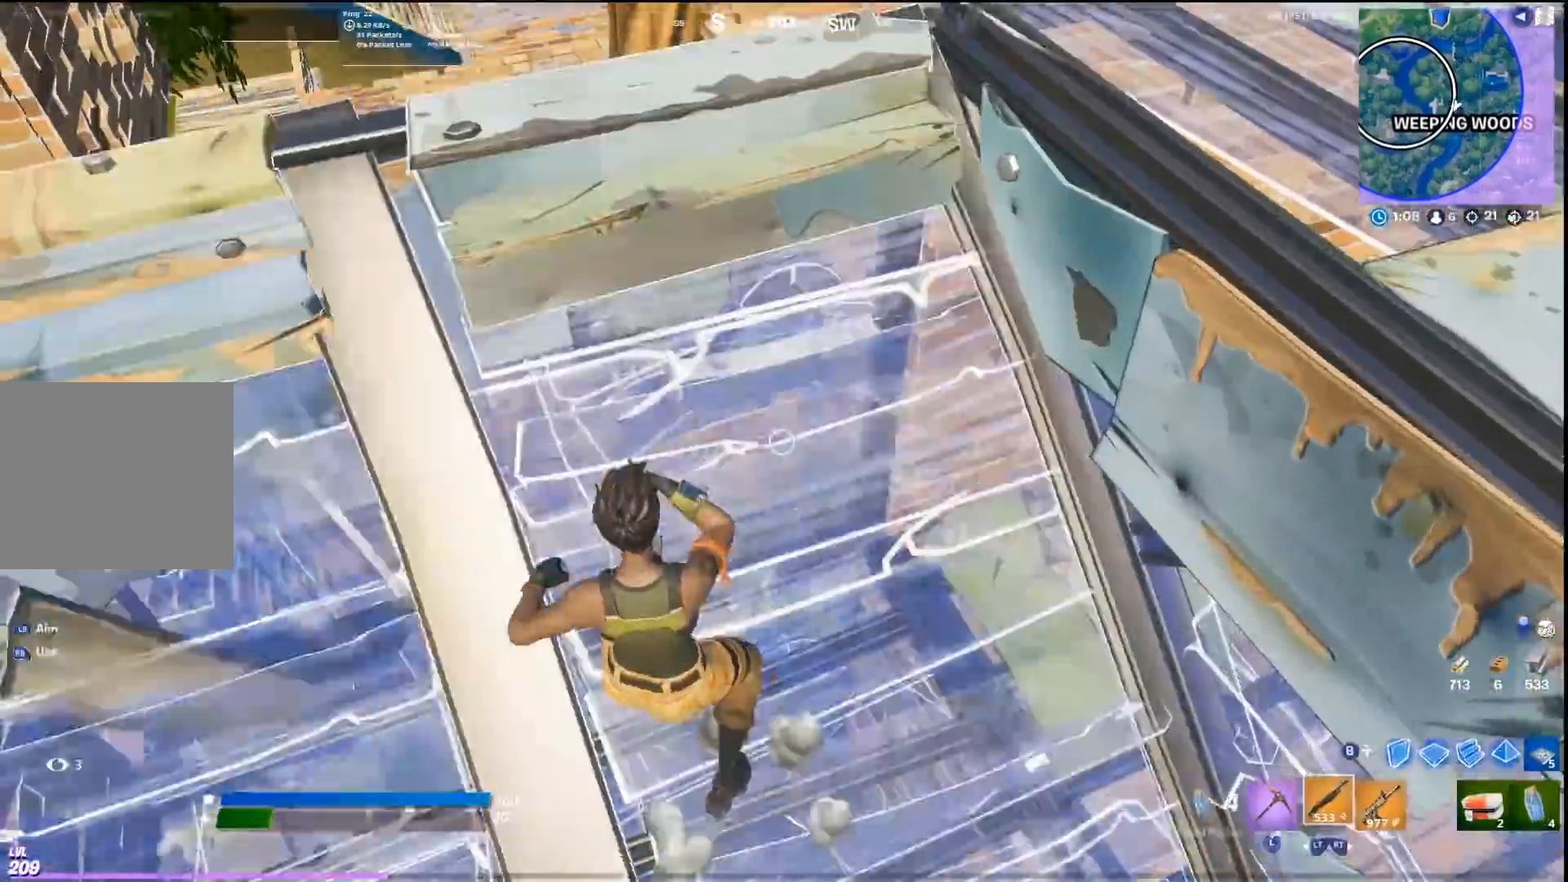
{"buttons": ["SQUARE"], "left_stick": "left", "right_stick": "center", "events": [[67, "left_stick", "up-right"], [100, "R2", "up"], [200, "right_stick", "left"], [267, "left_stick", "down-right"], [433, "left_stick", "left"], [433, "right_stick", "center"], [500, "SQUARE", "down"]]}
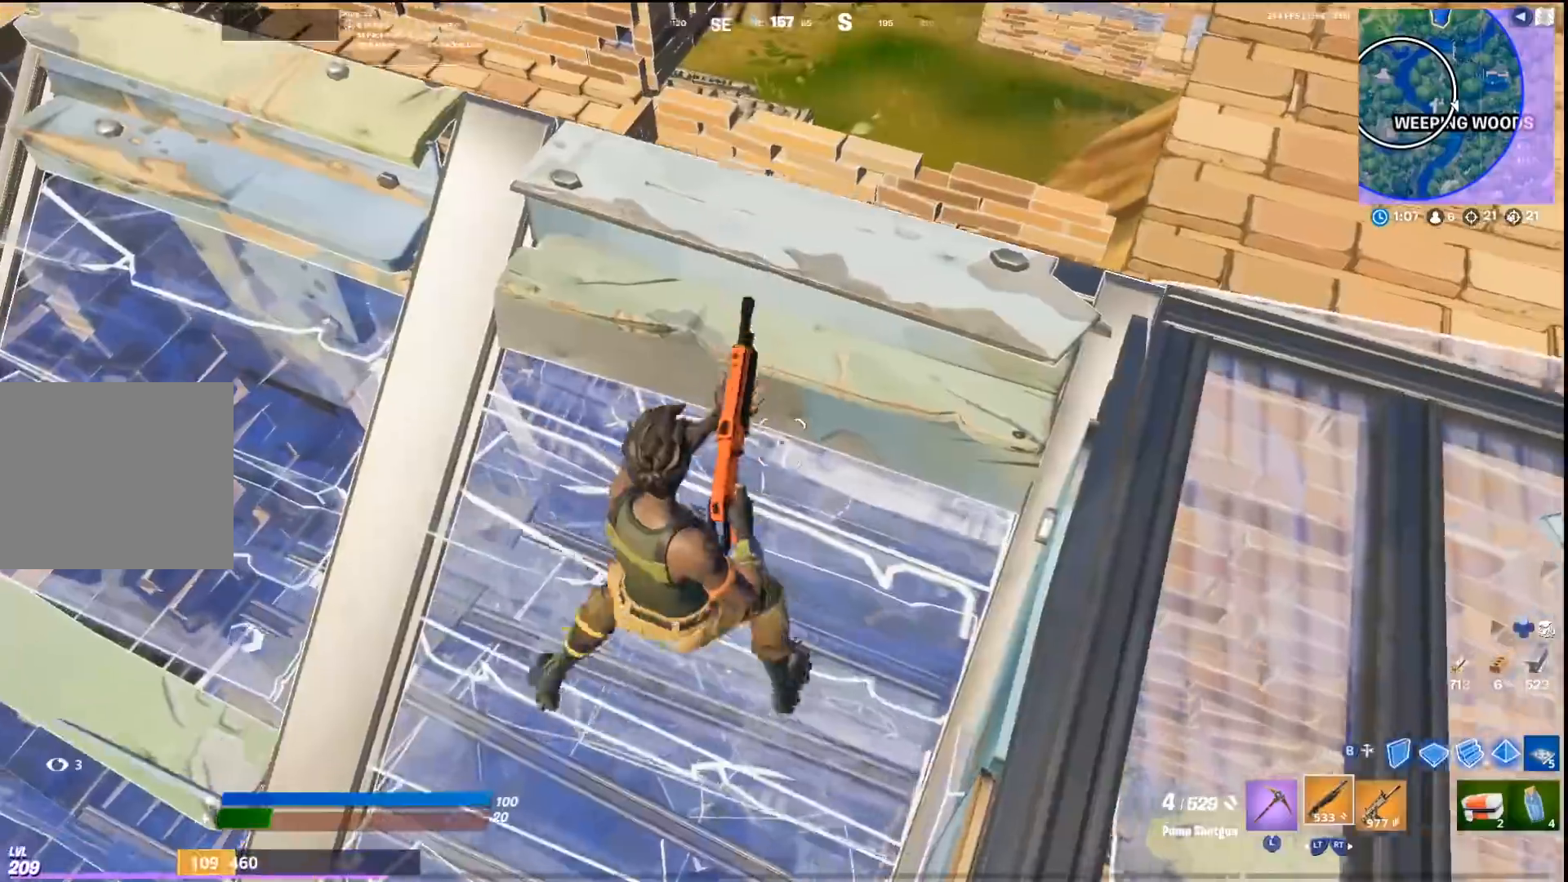
{"buttons": [], "left_stick": "up-left", "right_stick": "center", "events": [[67, "left_stick", "up-left"], [100, "SQUARE", "up"]]}
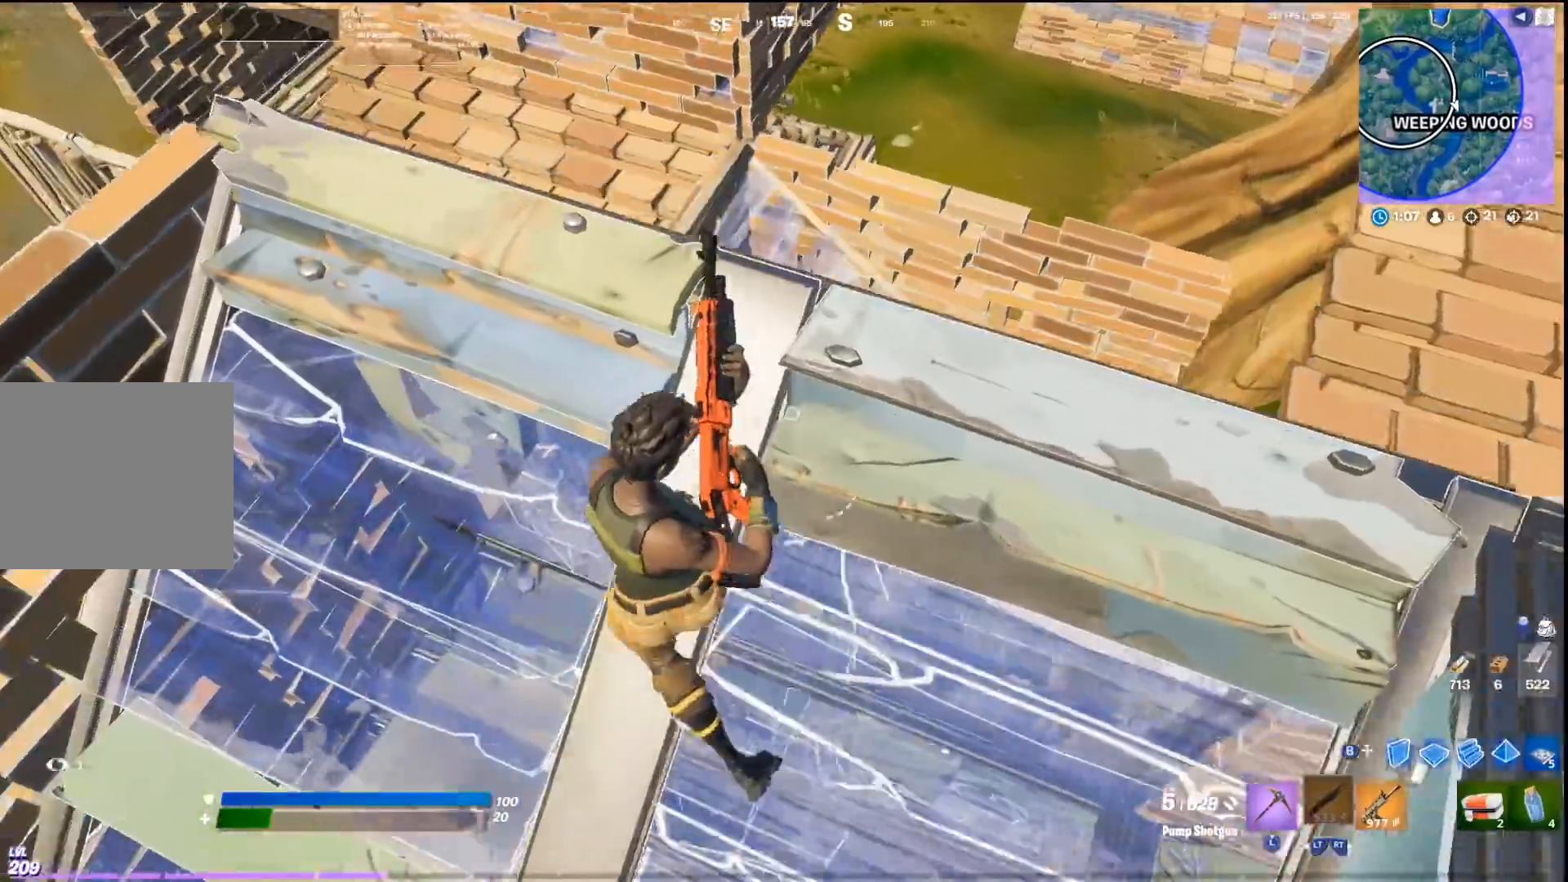
{"buttons": ["CROSS"], "left_stick": "up-left", "right_stick": "center", "events": [[500, "CROSS", "down"]]}
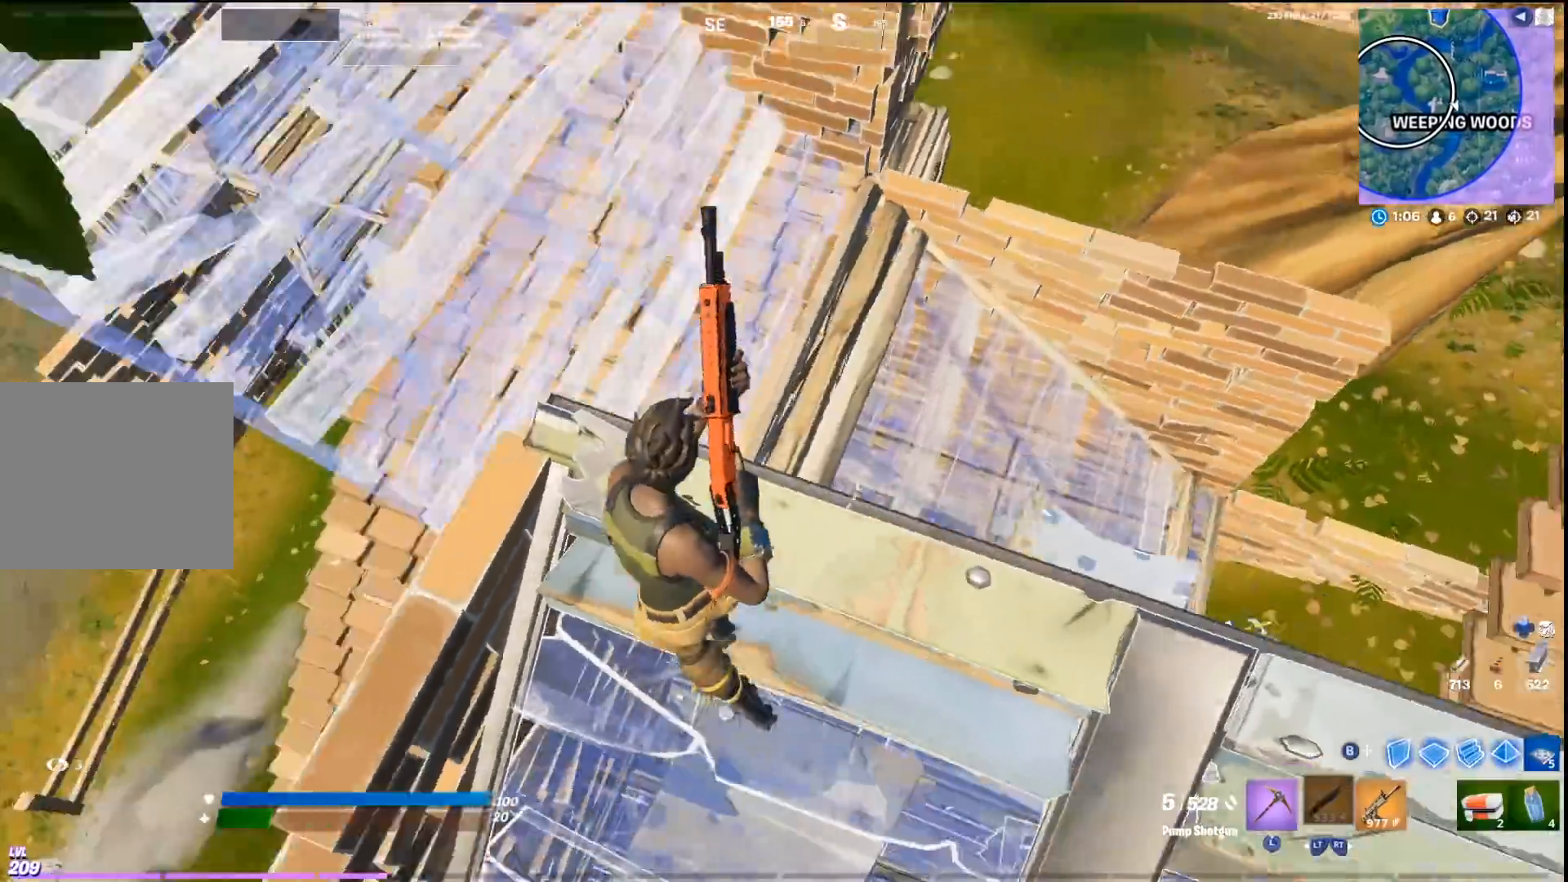
{"buttons": [], "left_stick": "left", "right_stick": "right", "events": [[133, "CROSS", "up"], [400, "right_stick", "right"], [433, "left_stick", "left"]]}
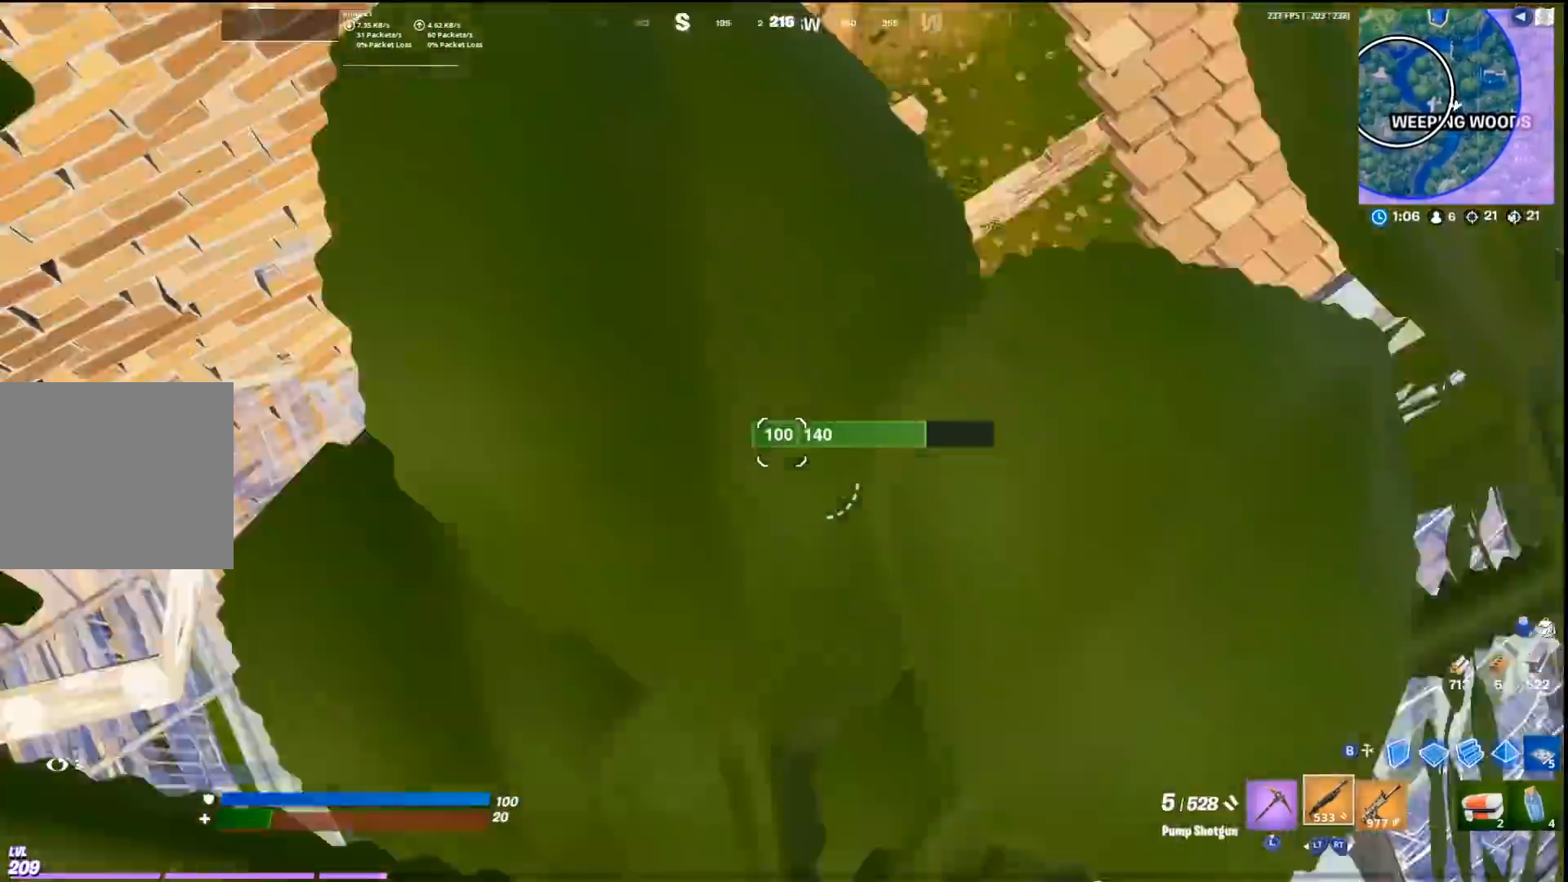
{"buttons": ["CIRCLE"], "left_stick": "down-left", "right_stick": "down", "events": [[233, "right_stick", "center"], [333, "left_stick", "down-left"], [367, "R1", "down"], [467, "CIRCLE", "down"], [467, "R1", "up"], [467, "right_stick", "down"]]}
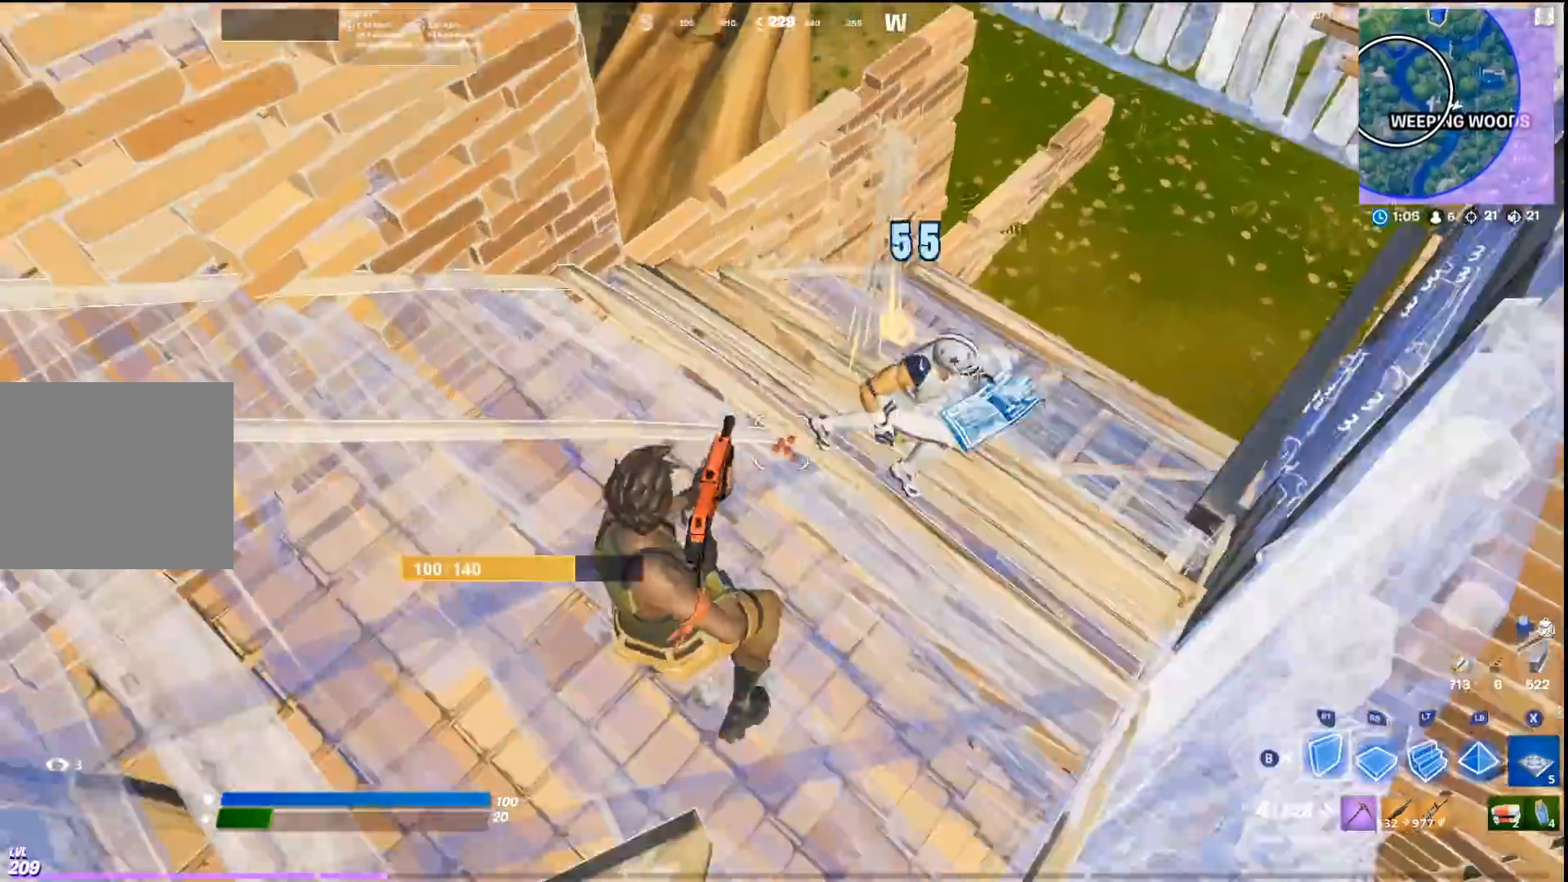
{"buttons": ["CROSS"], "left_stick": "left", "right_stick": "center", "events": [[100, "CROSS", "down"], [100, "right_stick", "up-right"], [133, "CIRCLE", "up"], [167, "R2", "down"], [200, "R2", "up"], [200, "left_stick", "left"], [267, "right_stick", "down-left"], [367, "R1", "down"], [500, "R1", "up"], [500, "right_stick", "center"]]}